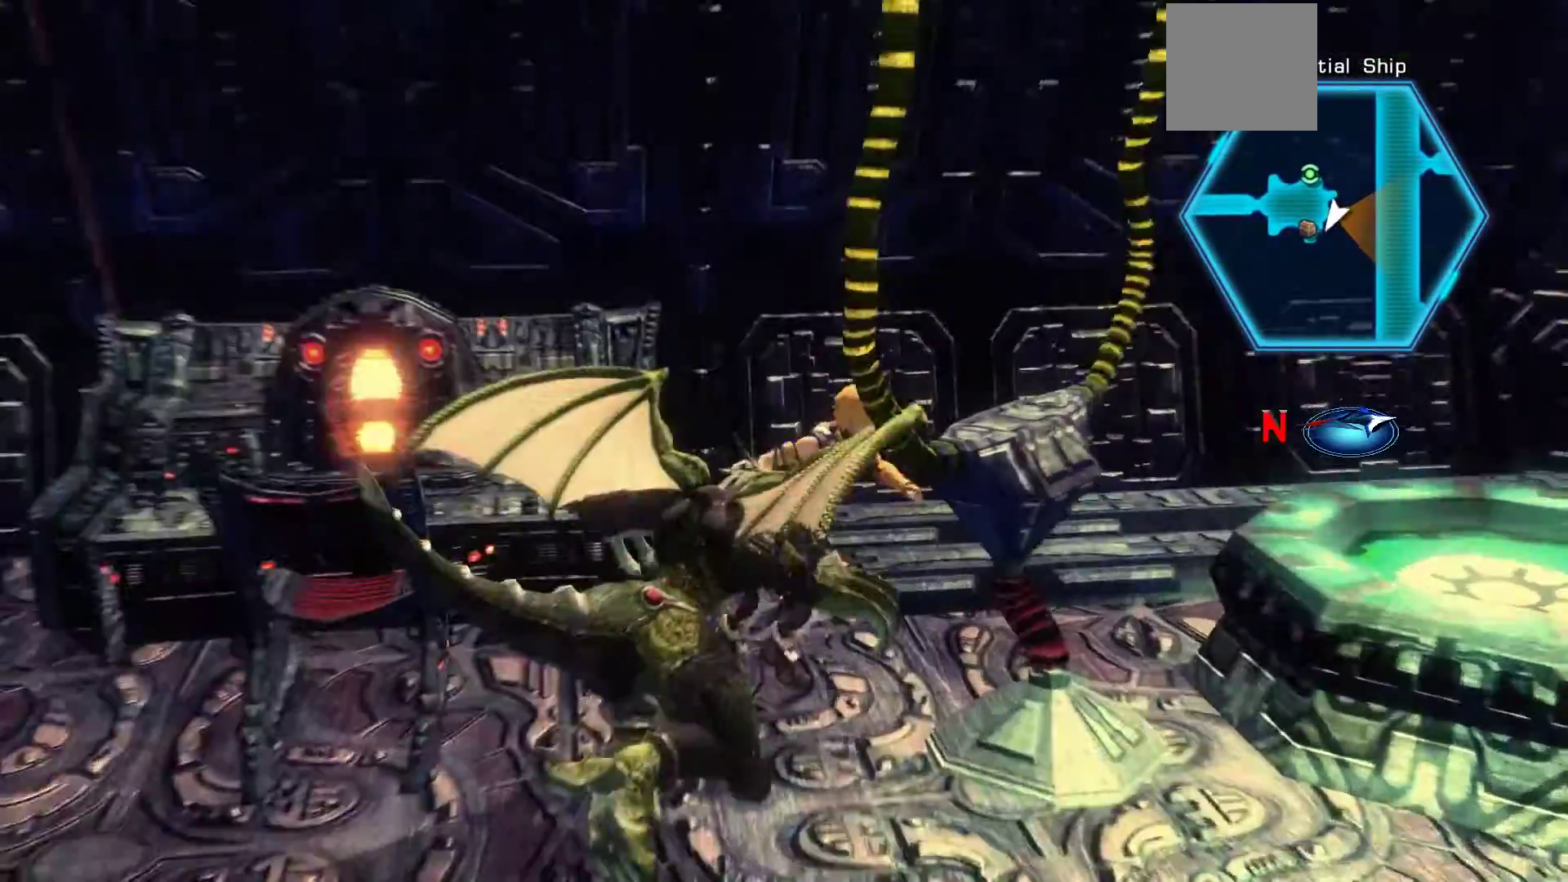
Gameplay with a controller (Xbox layout); each line is a JSON object with the inputs held at the frame after it. "events" lists button and stick changes between this image and that frame as [ms after this image, input, new state], when the widget could be followed in between.
{"buttons": [], "left_stick": "down-right", "right_stick": "center", "events": [[100, "A", "up"]]}
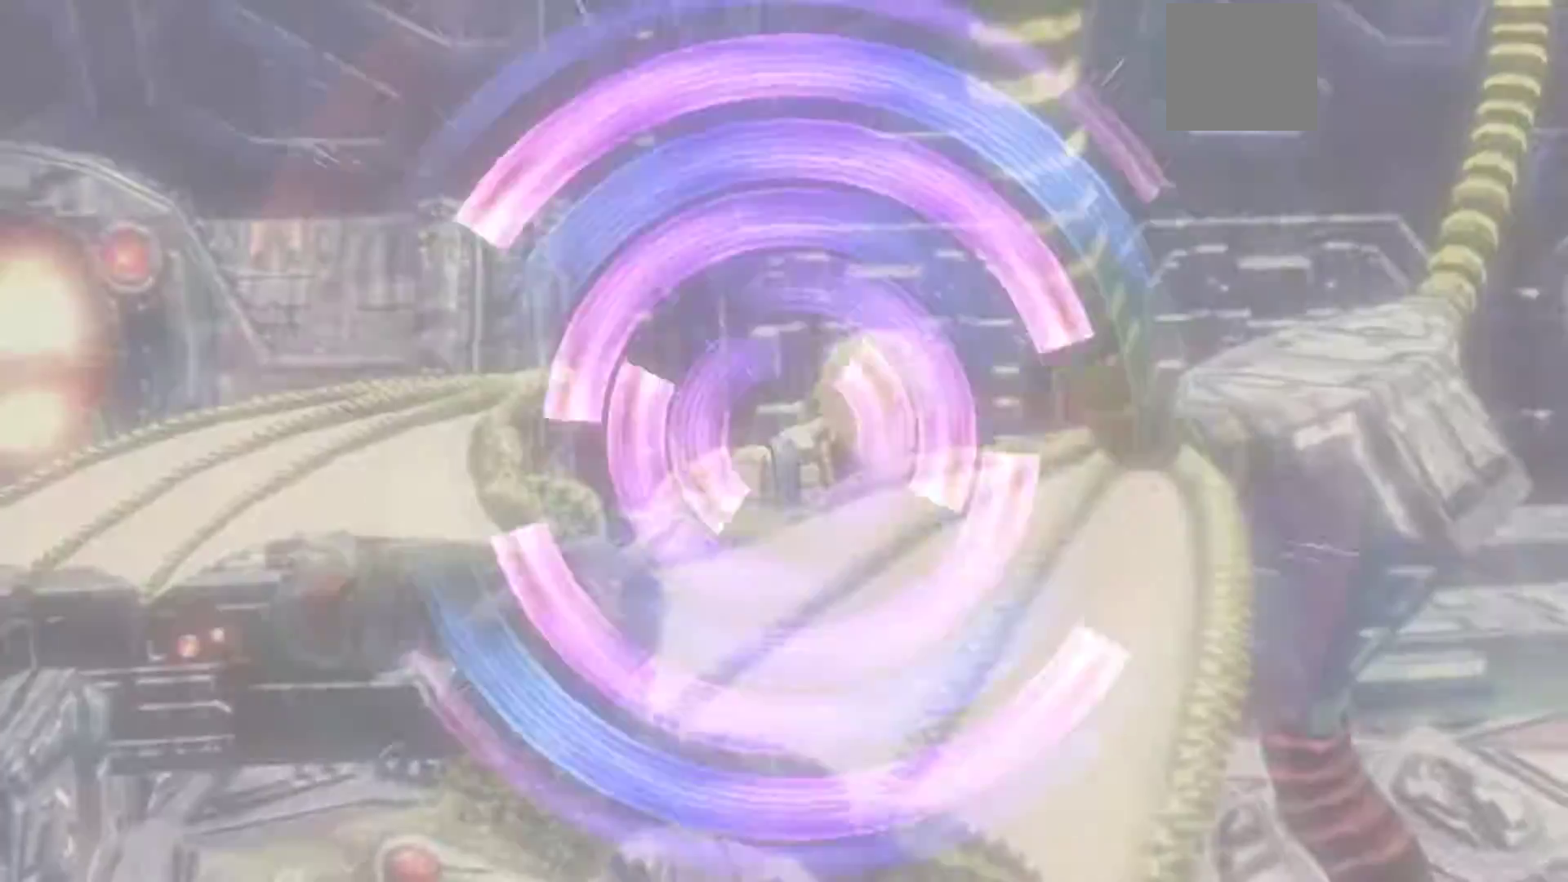
{"buttons": [], "left_stick": "center", "right_stick": "center", "events": [[100, "left_stick", "center"]]}
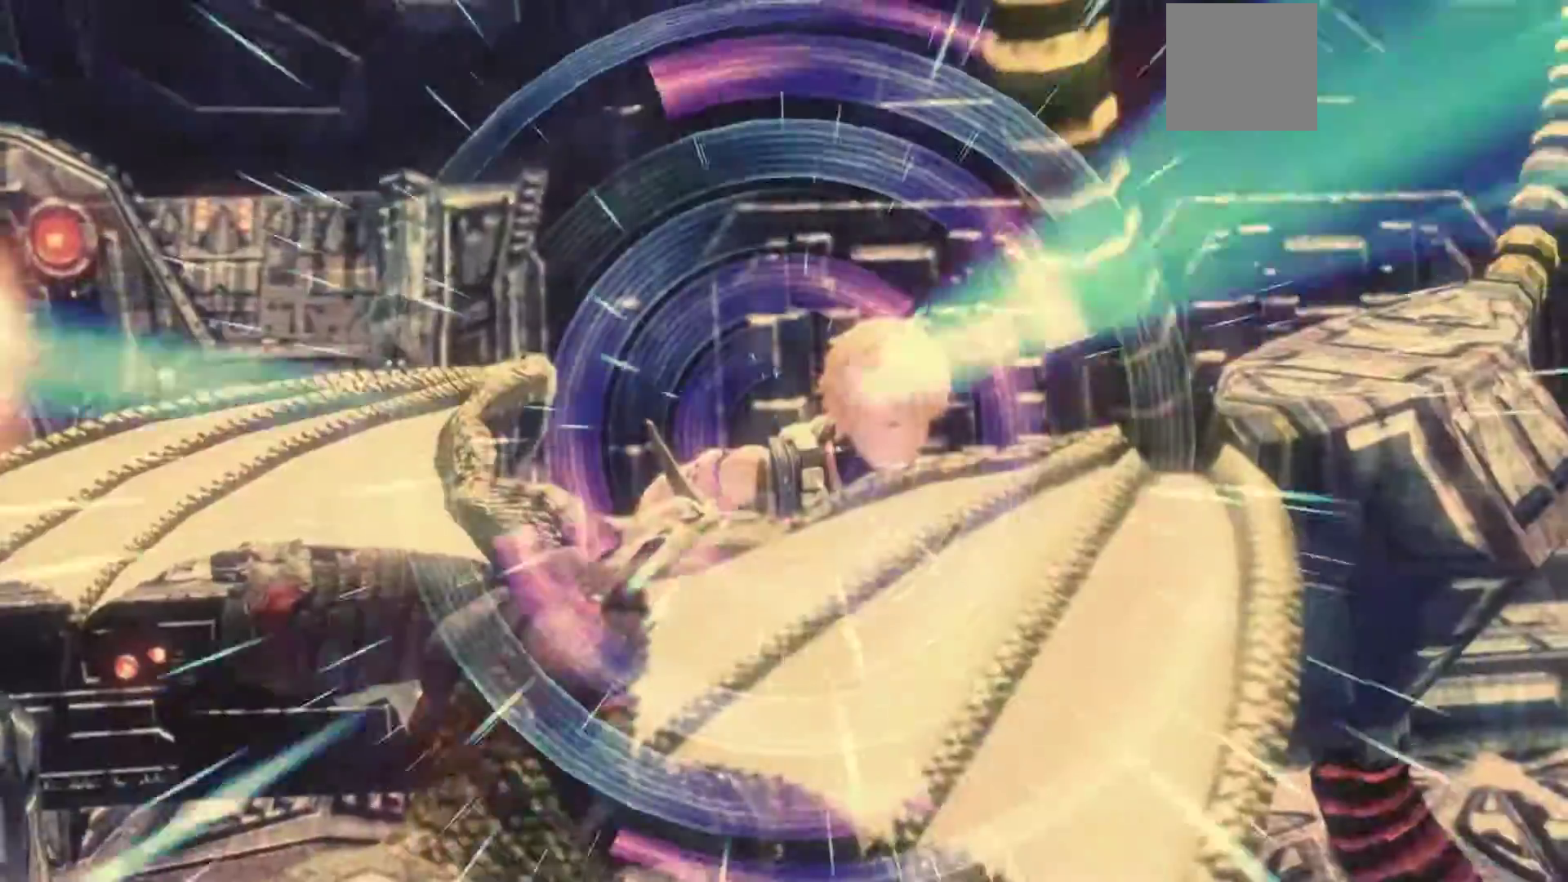
{"buttons": [], "left_stick": "center", "right_stick": "center", "events": []}
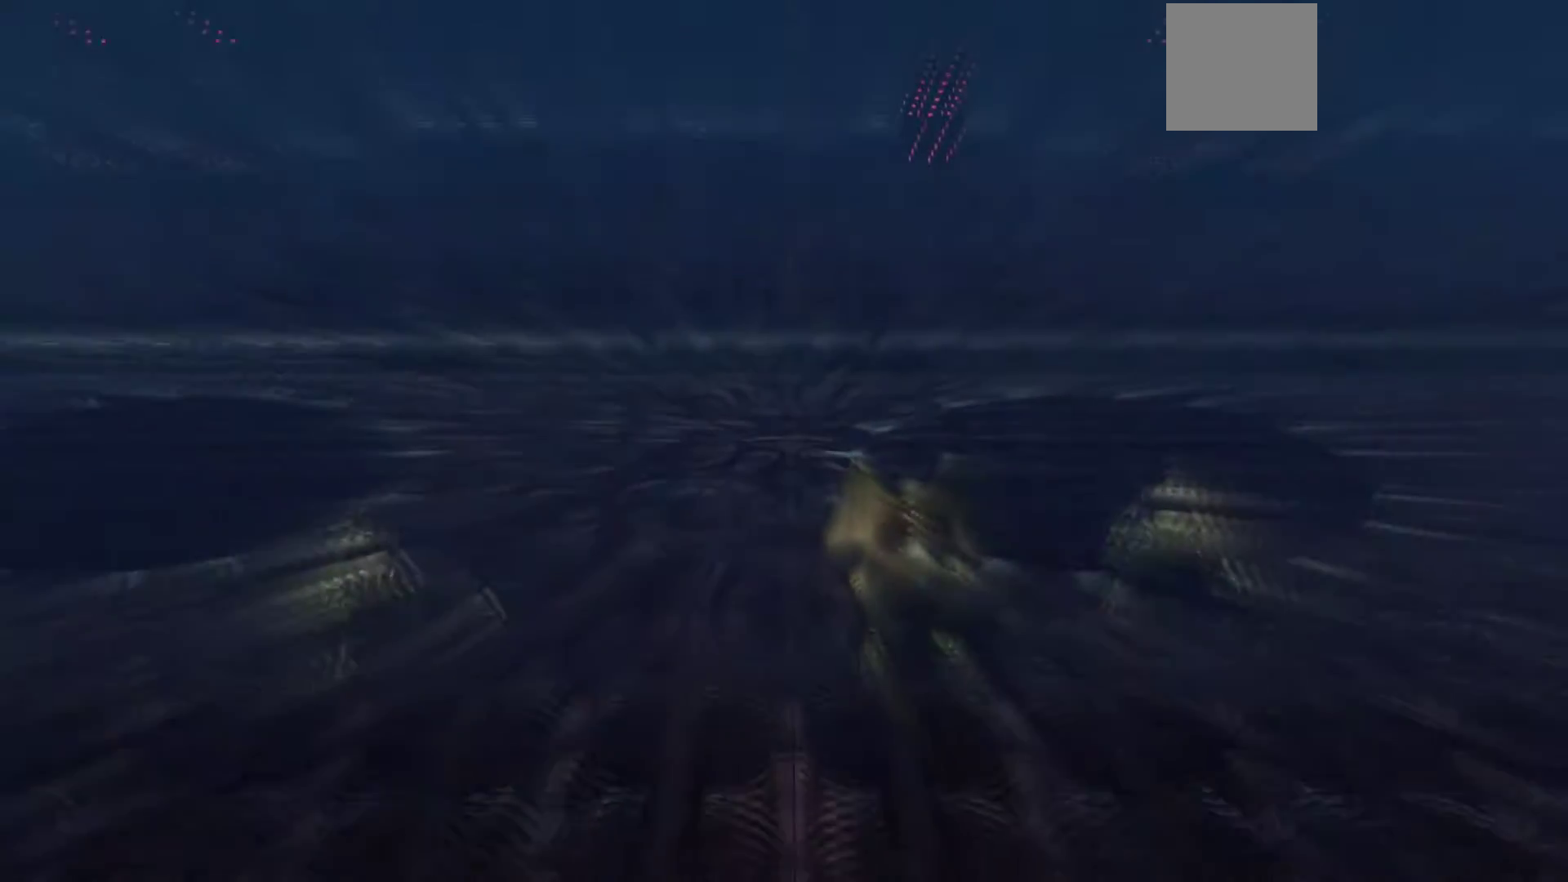
{"buttons": [], "left_stick": "up", "right_stick": "center", "events": [[333, "left_stick", "up"]]}
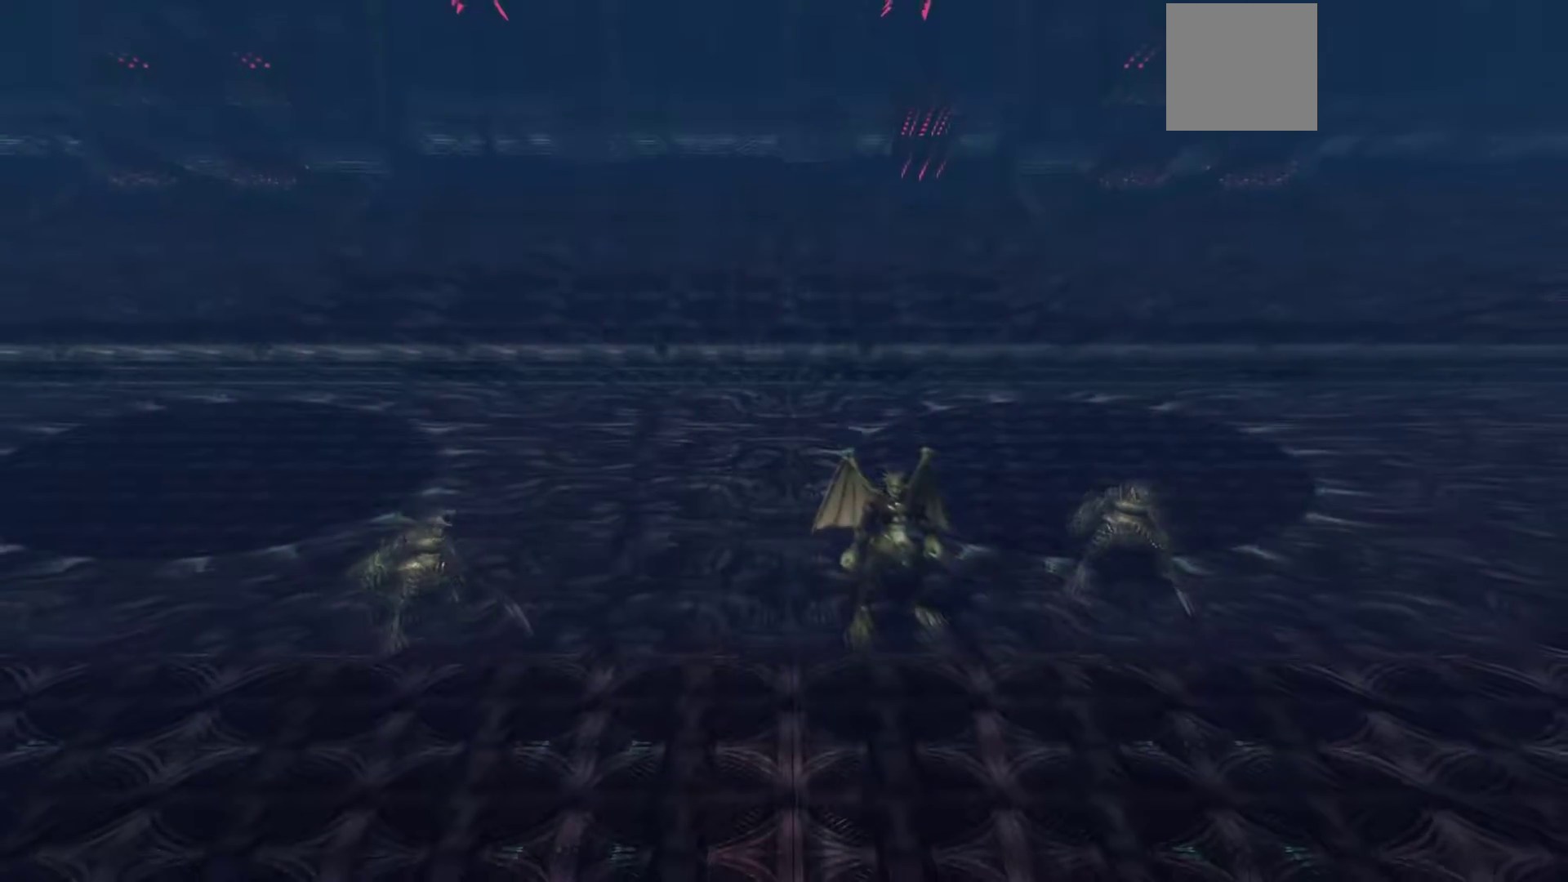
{"buttons": [], "left_stick": "center", "right_stick": "center", "events": [[150, "left_stick", "center"]]}
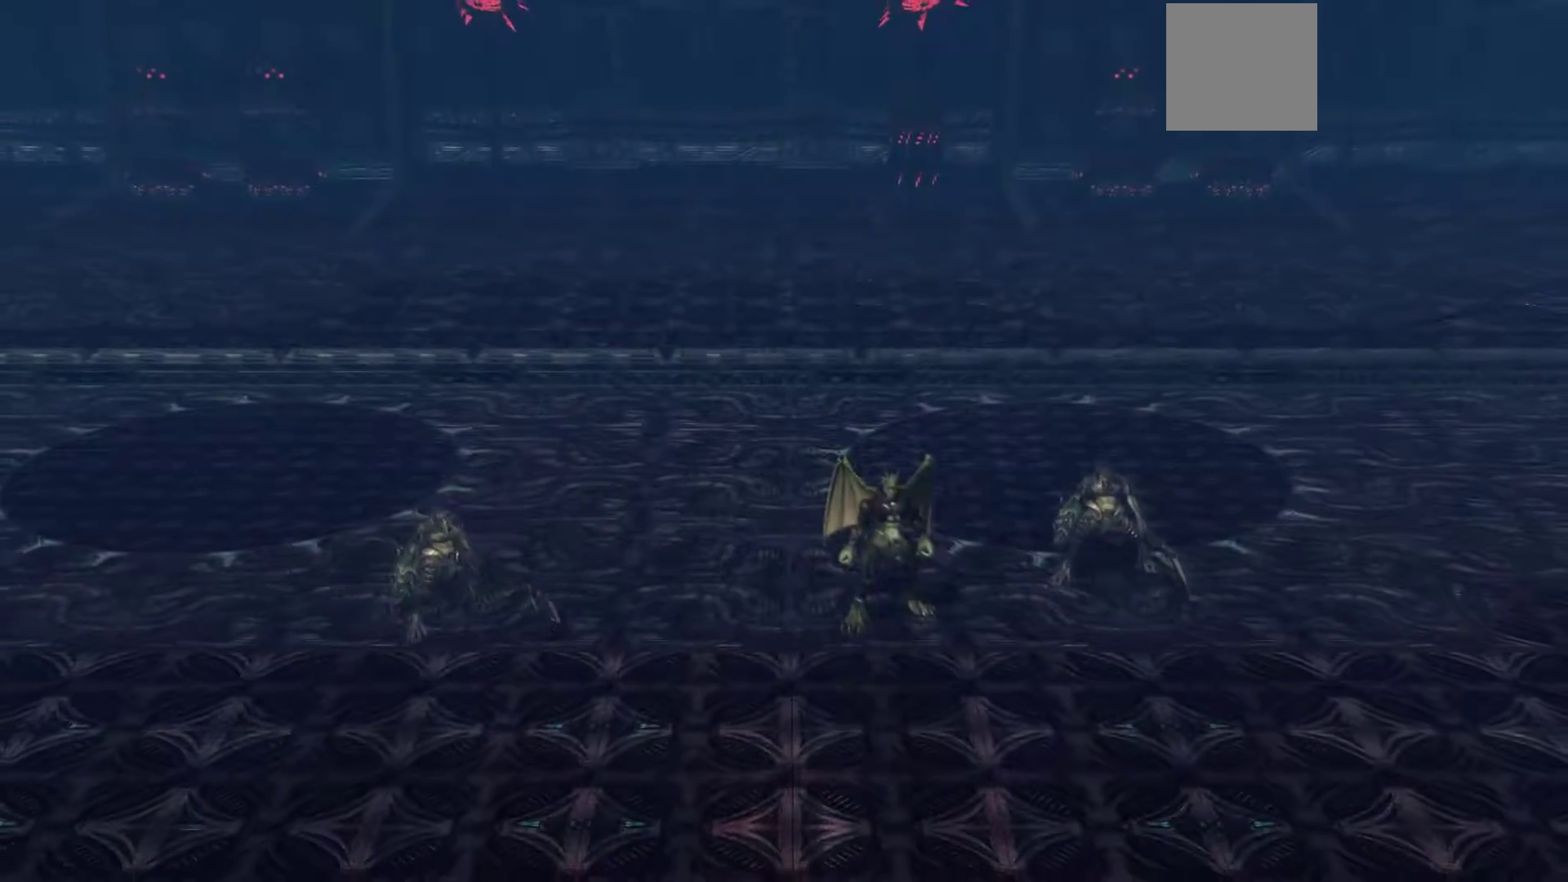
{"buttons": [], "left_stick": "center", "right_stick": "center", "events": []}
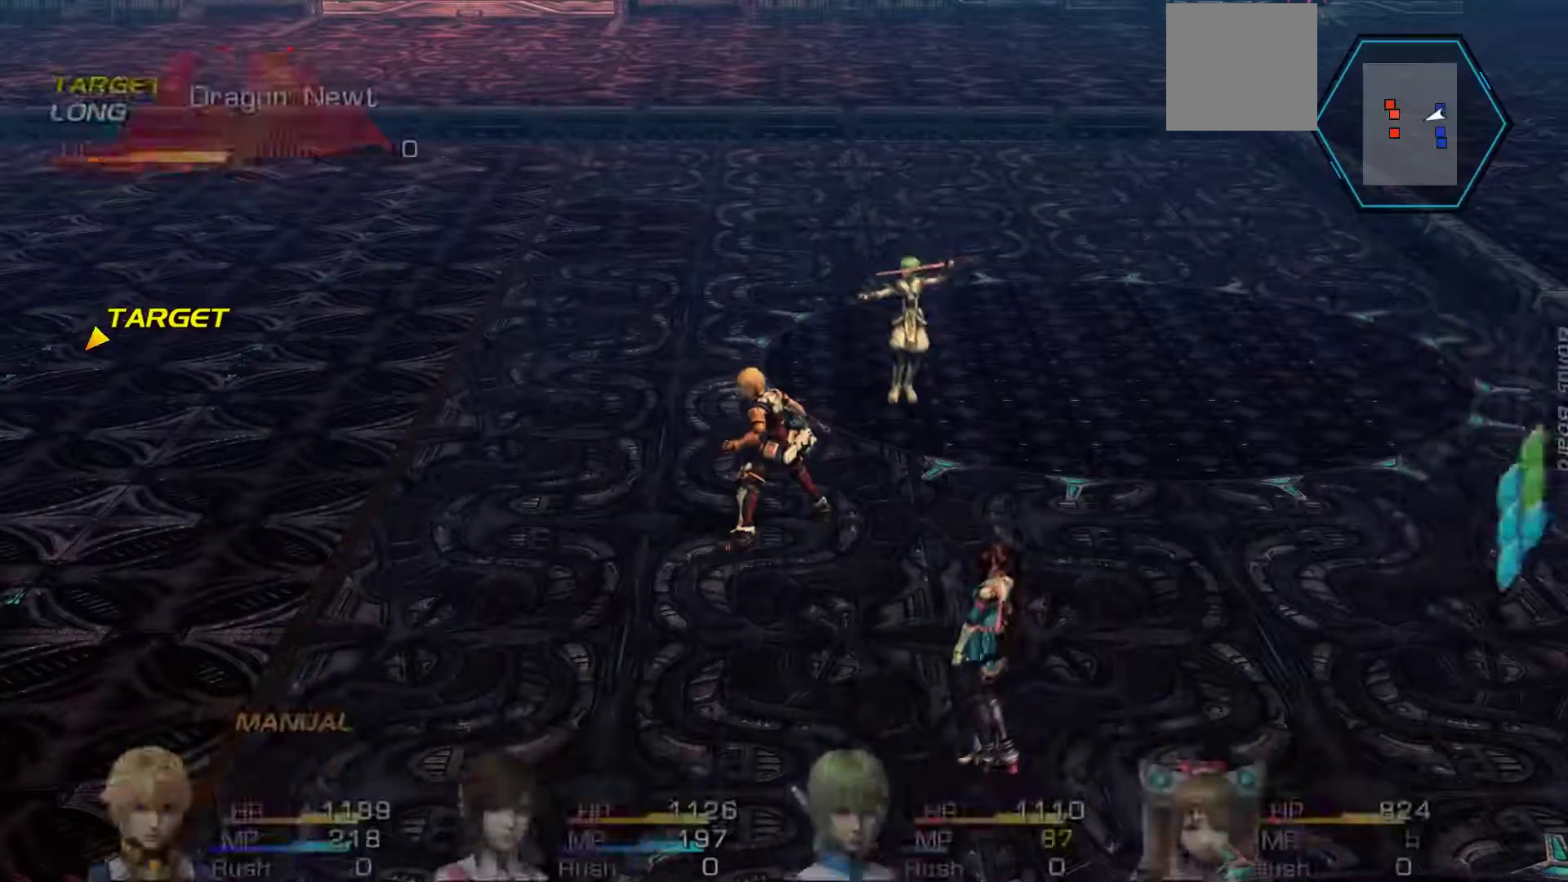
{"buttons": ["B"], "left_stick": "center", "right_stick": "center", "events": [[400, "B", "down"]]}
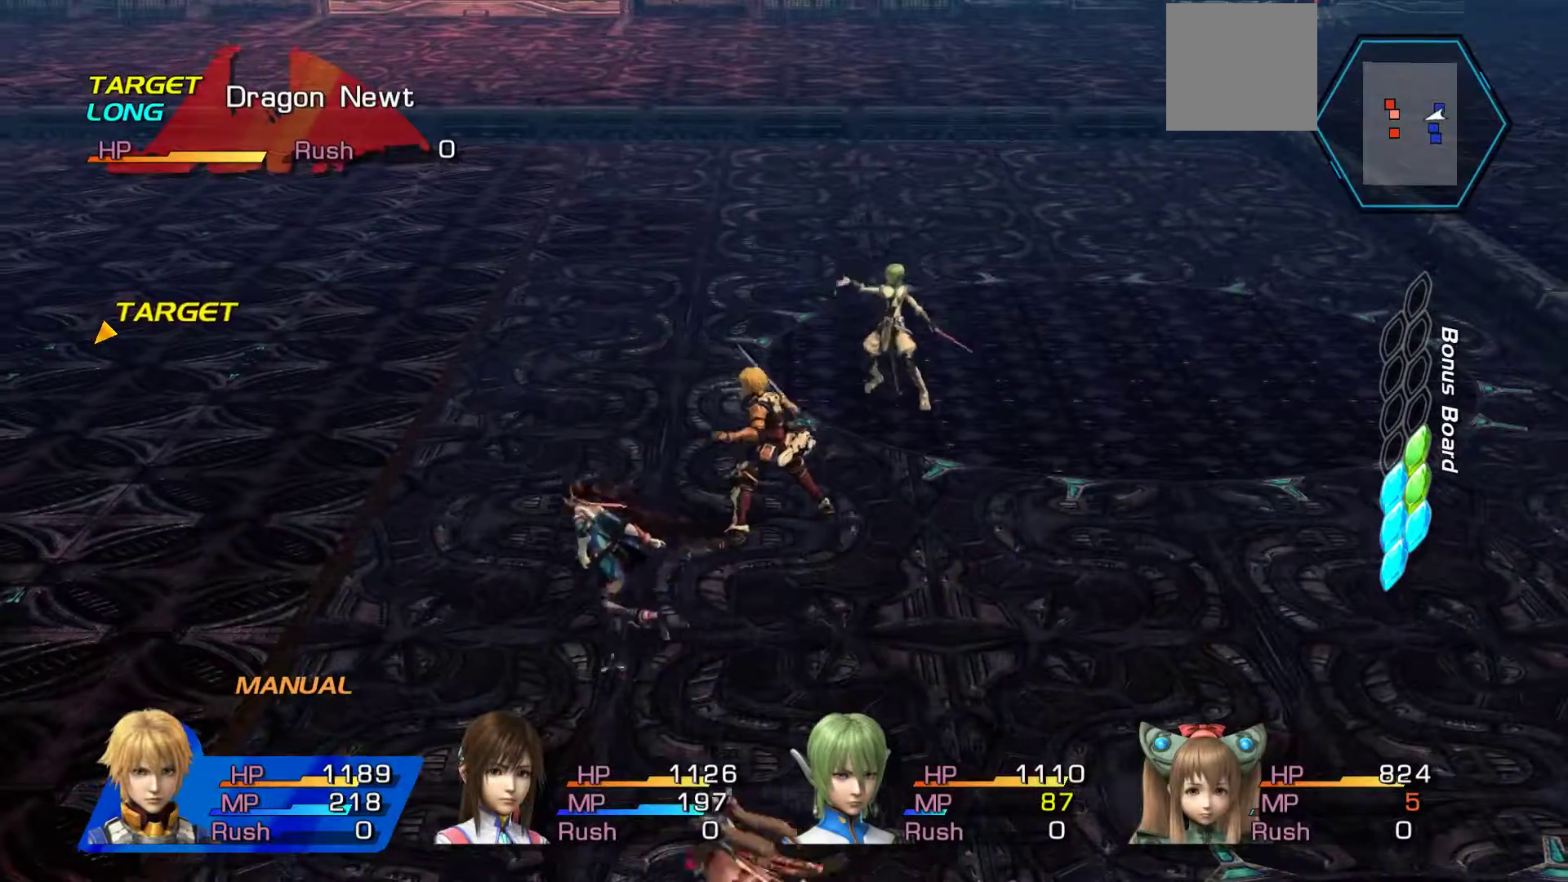
{"buttons": ["B"], "left_stick": "center", "right_stick": "center", "events": []}
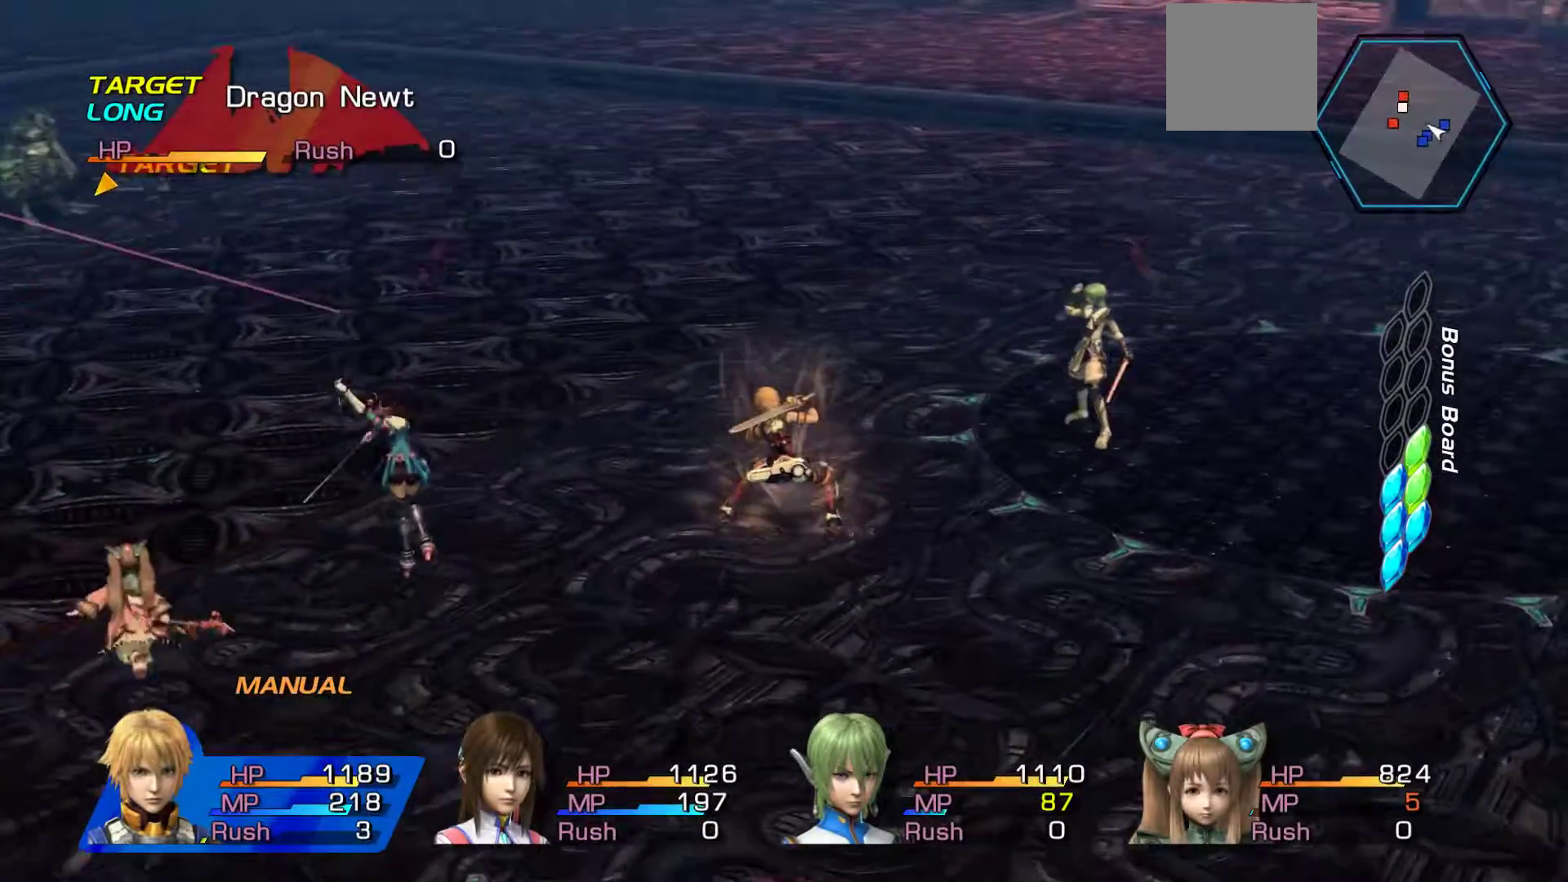
{"buttons": ["B"], "left_stick": "center", "right_stick": "center", "events": []}
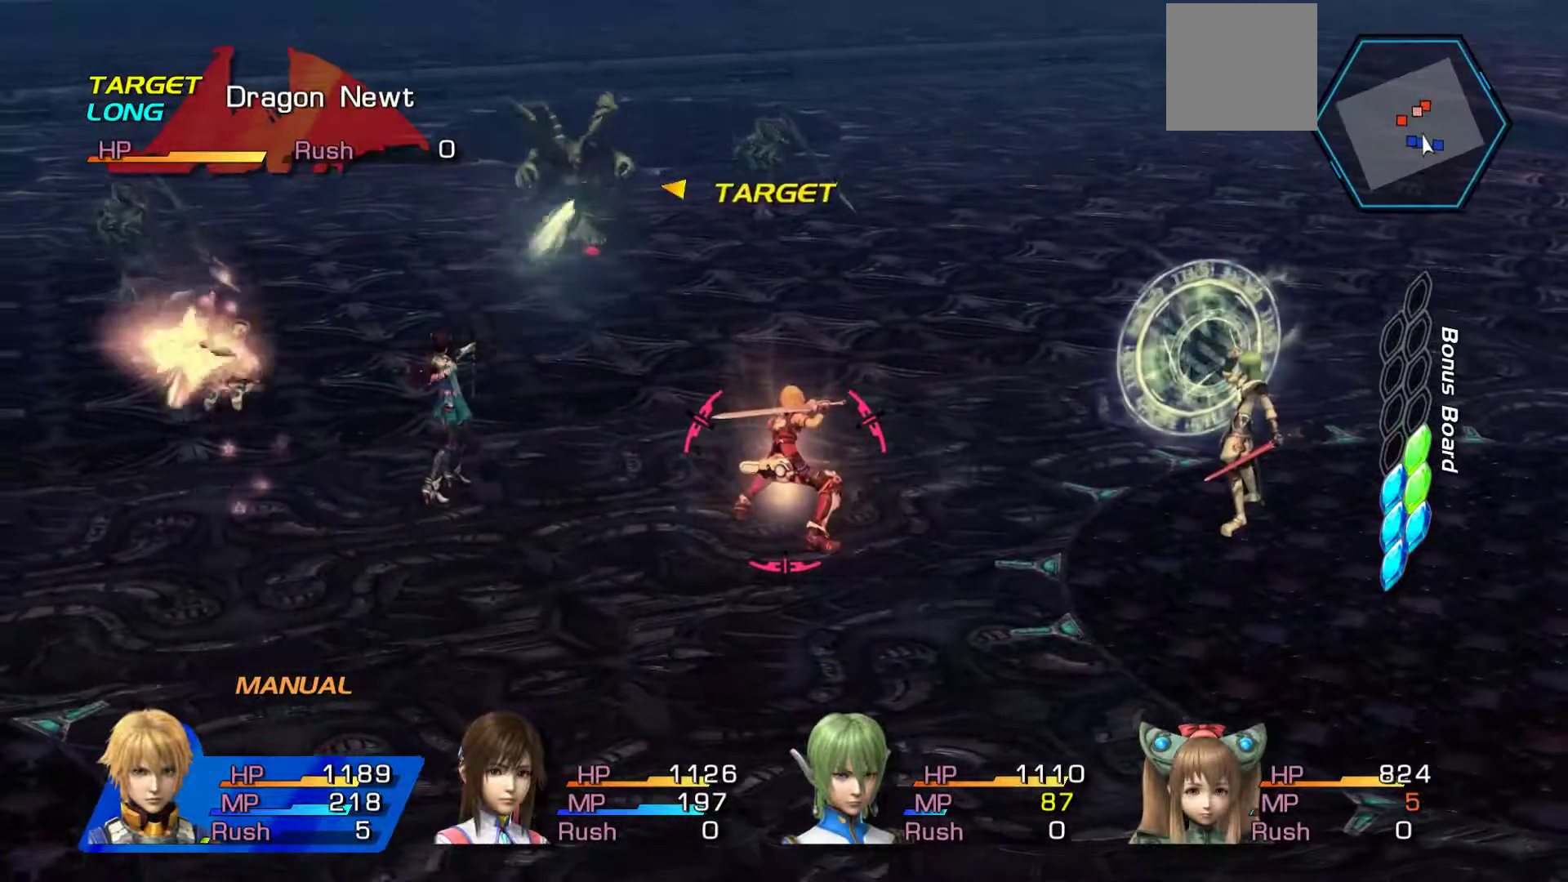
{"buttons": ["B"], "left_stick": "center", "right_stick": "center", "events": []}
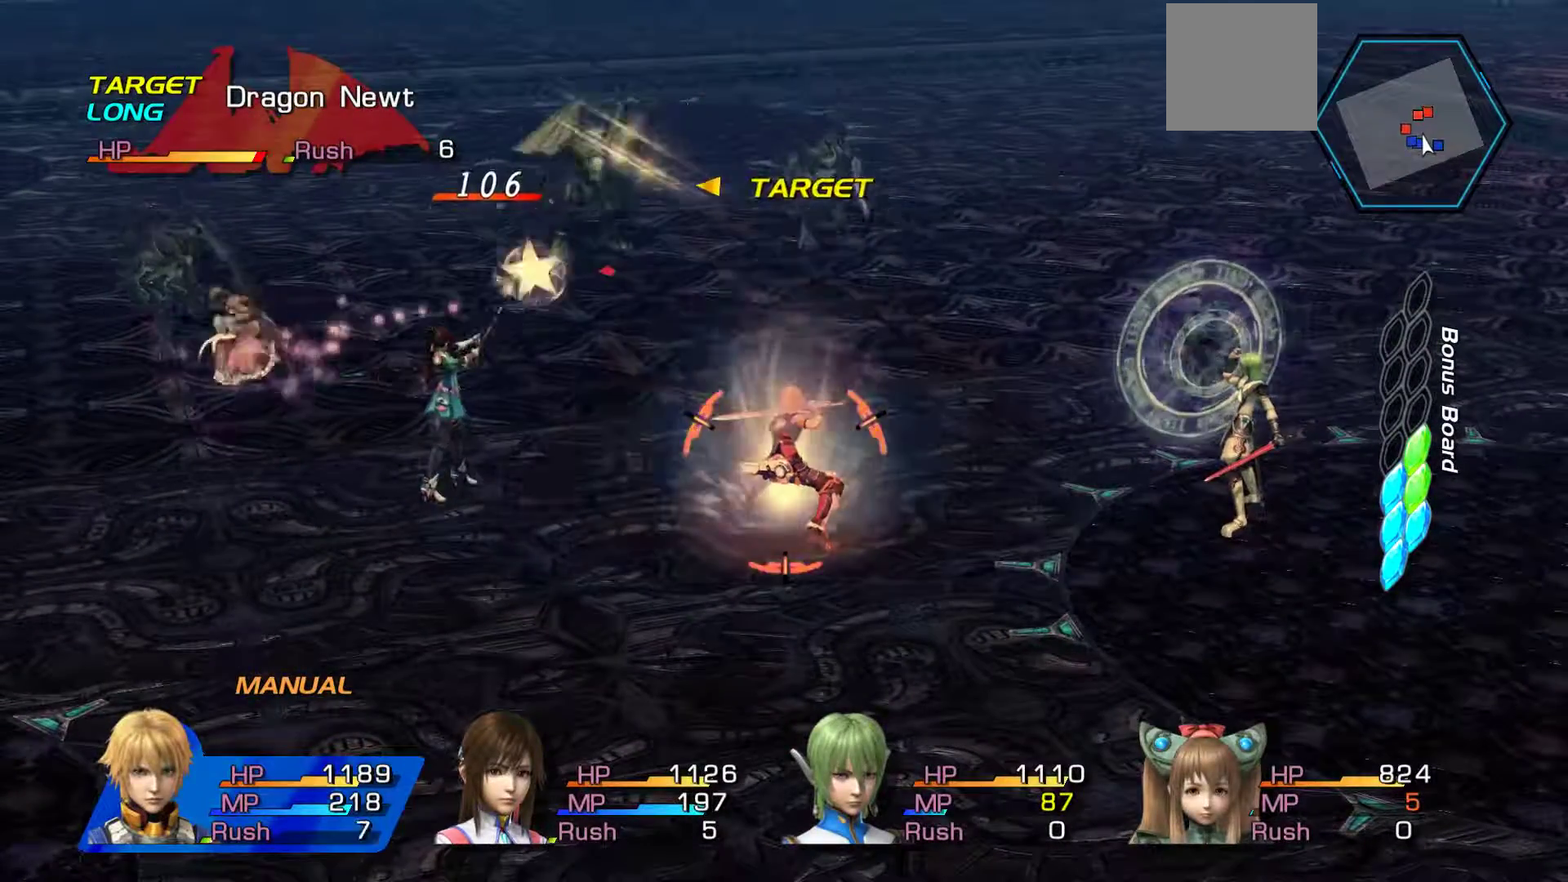
{"buttons": ["B"], "left_stick": "left", "right_stick": "center", "events": [[317, "left_stick", "left"]]}
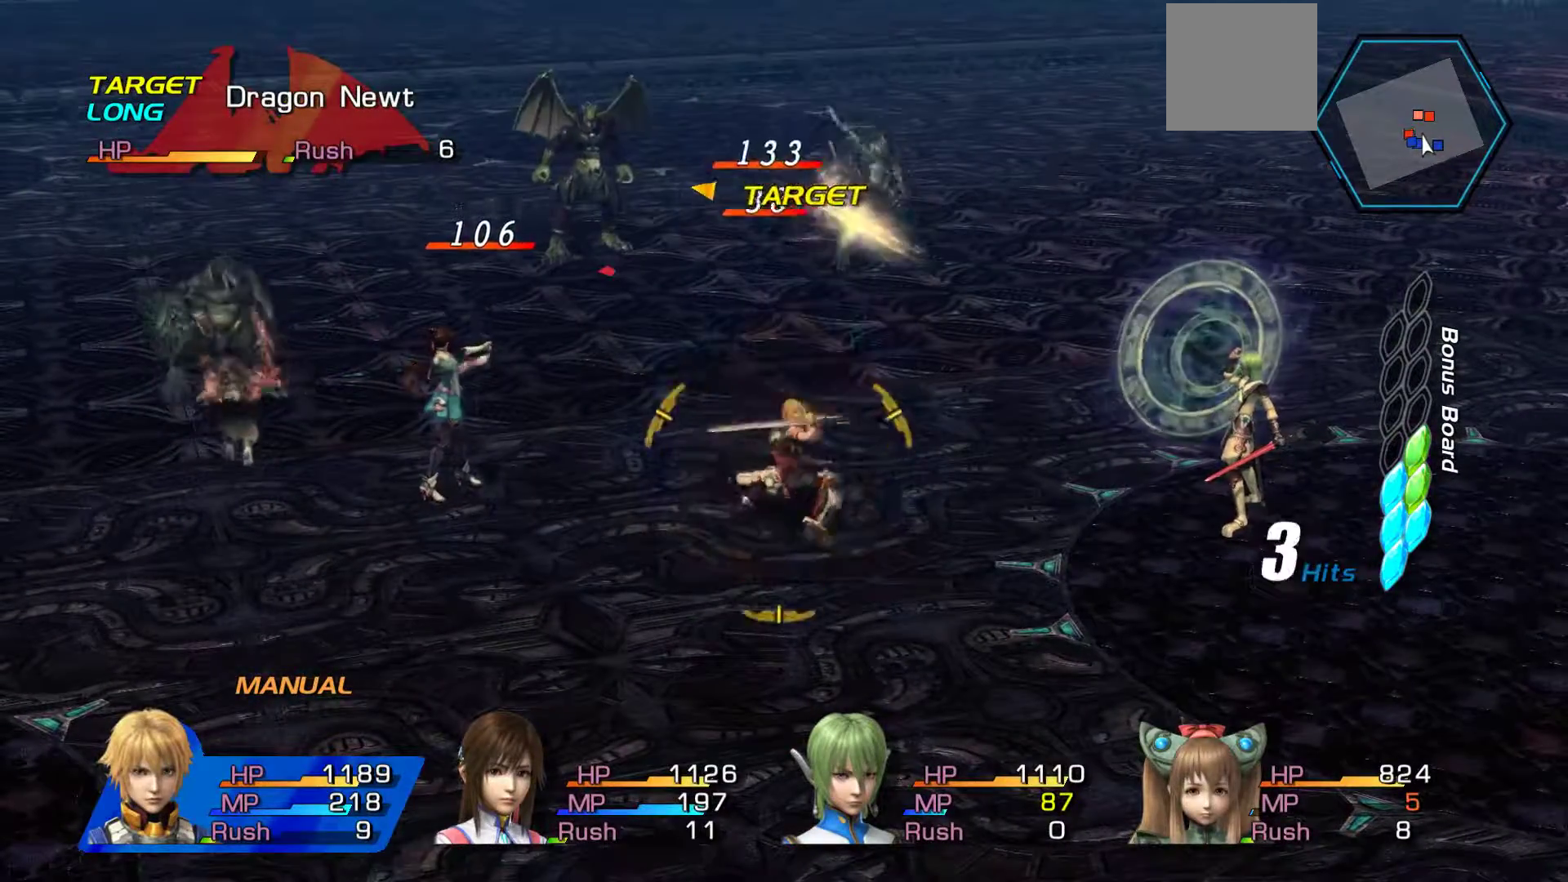
{"buttons": [], "left_stick": "center", "right_stick": "center", "events": [[100, "left_stick", "center"], [233, "B", "up"]]}
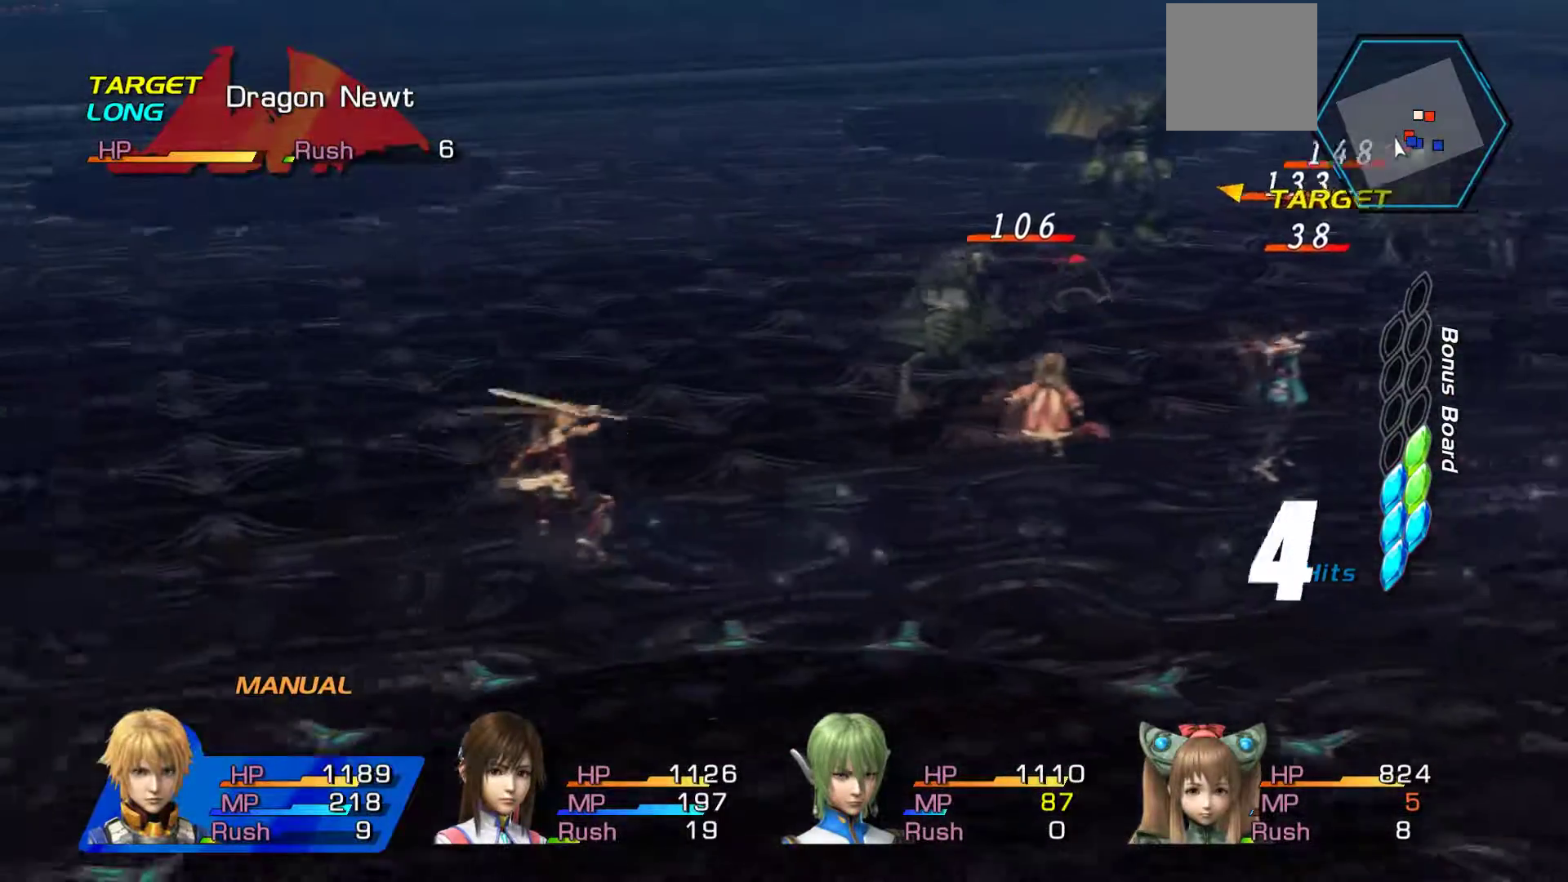
{"buttons": [], "left_stick": "center", "right_stick": "center", "events": []}
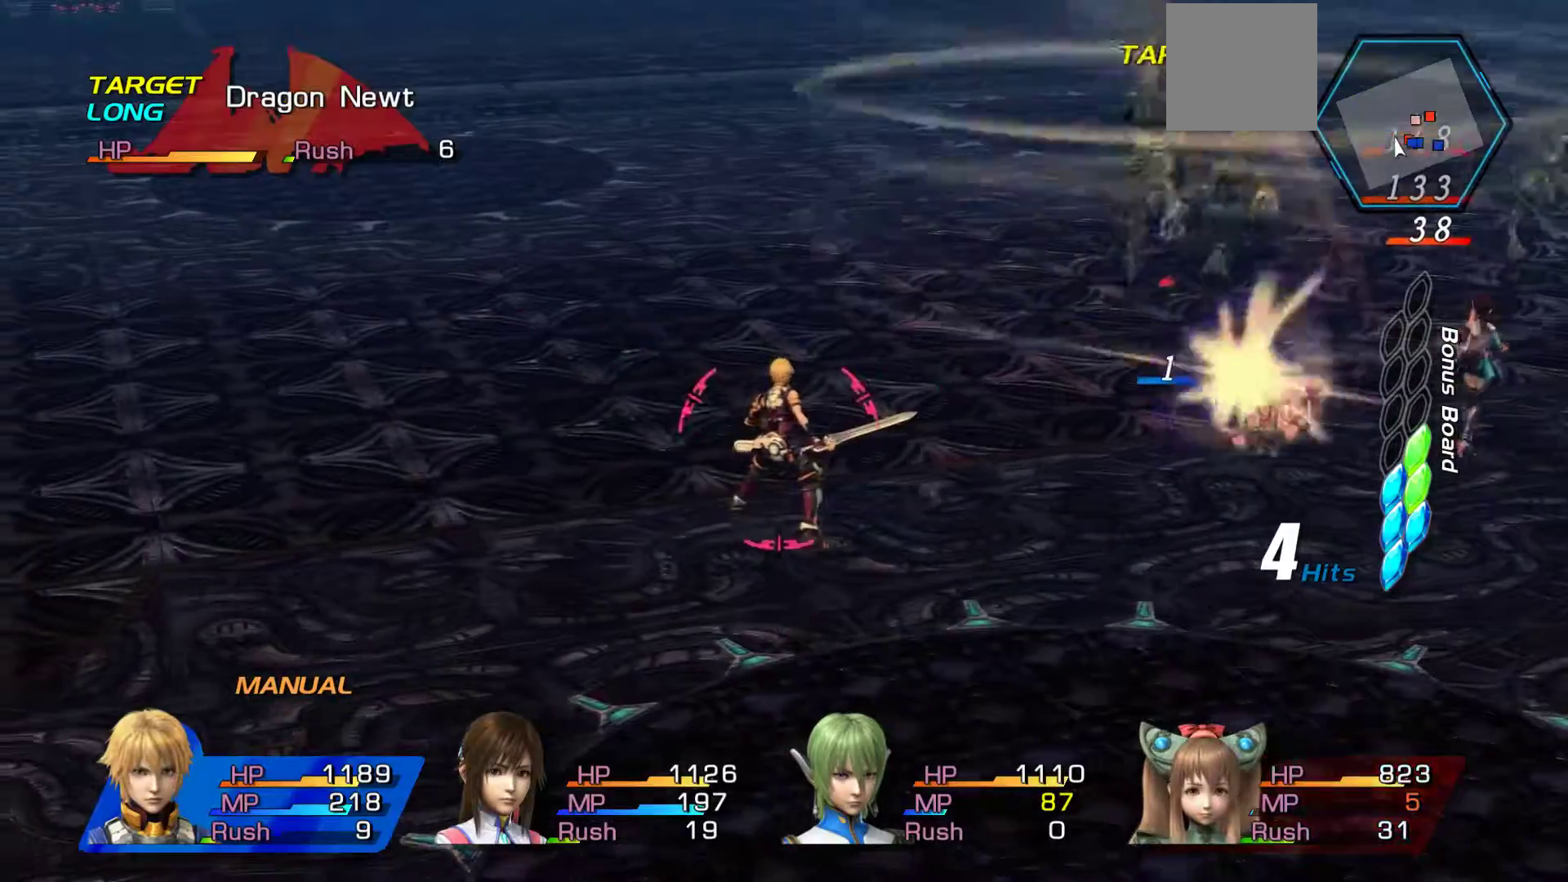
{"buttons": [], "left_stick": "up-left", "right_stick": "center", "events": [[17, "left_stick", "up-left"]]}
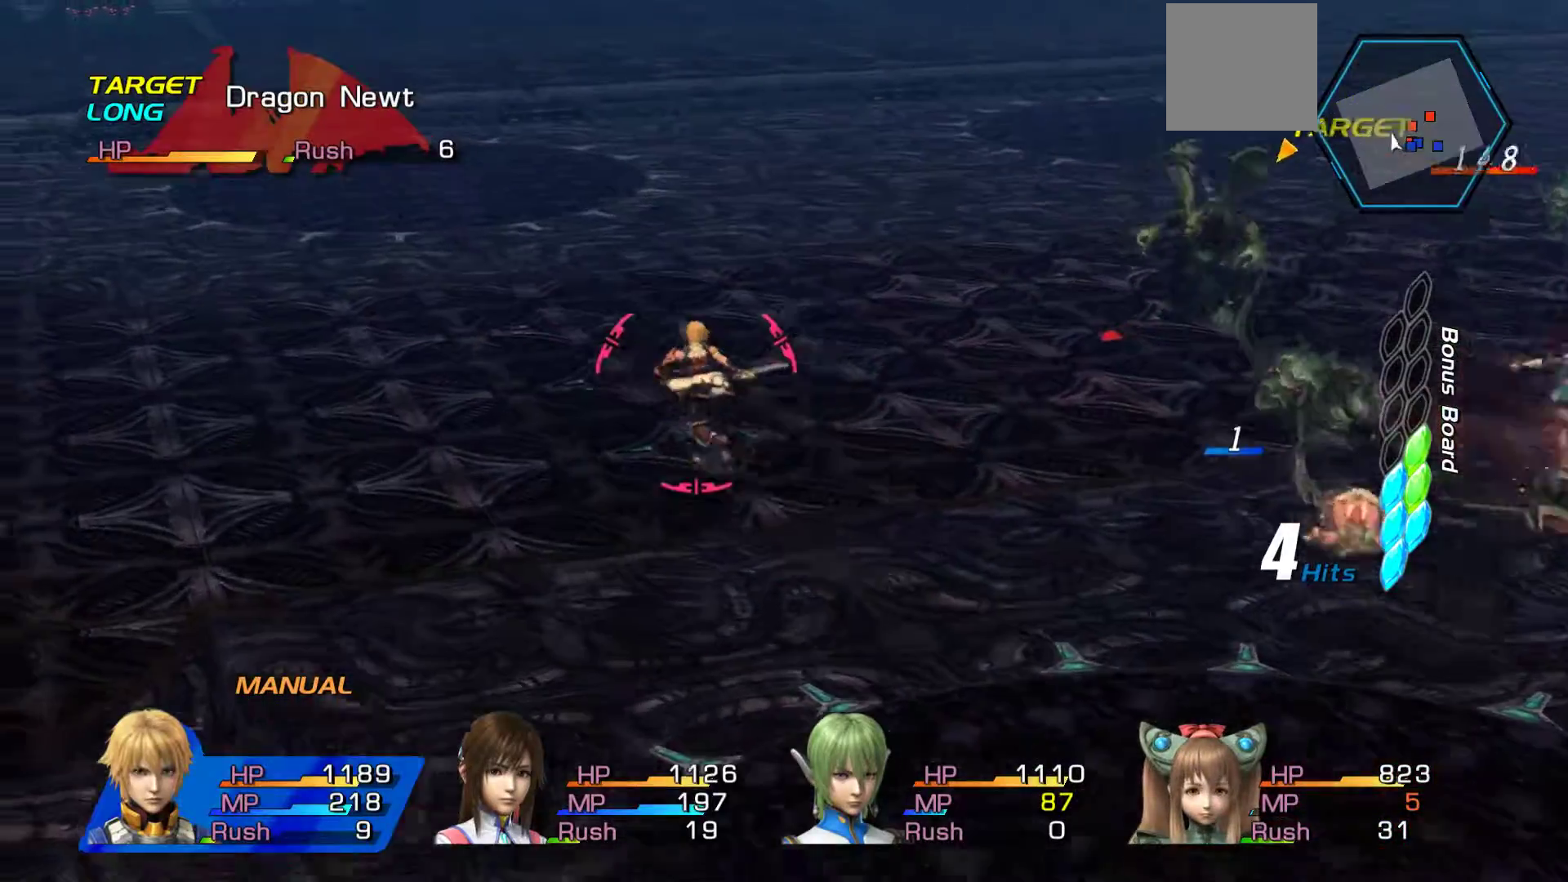
{"buttons": ["B"], "left_stick": "center", "right_stick": "center", "events": [[17, "left_stick", "up"], [250, "left_stick", "center"], [300, "B", "down"]]}
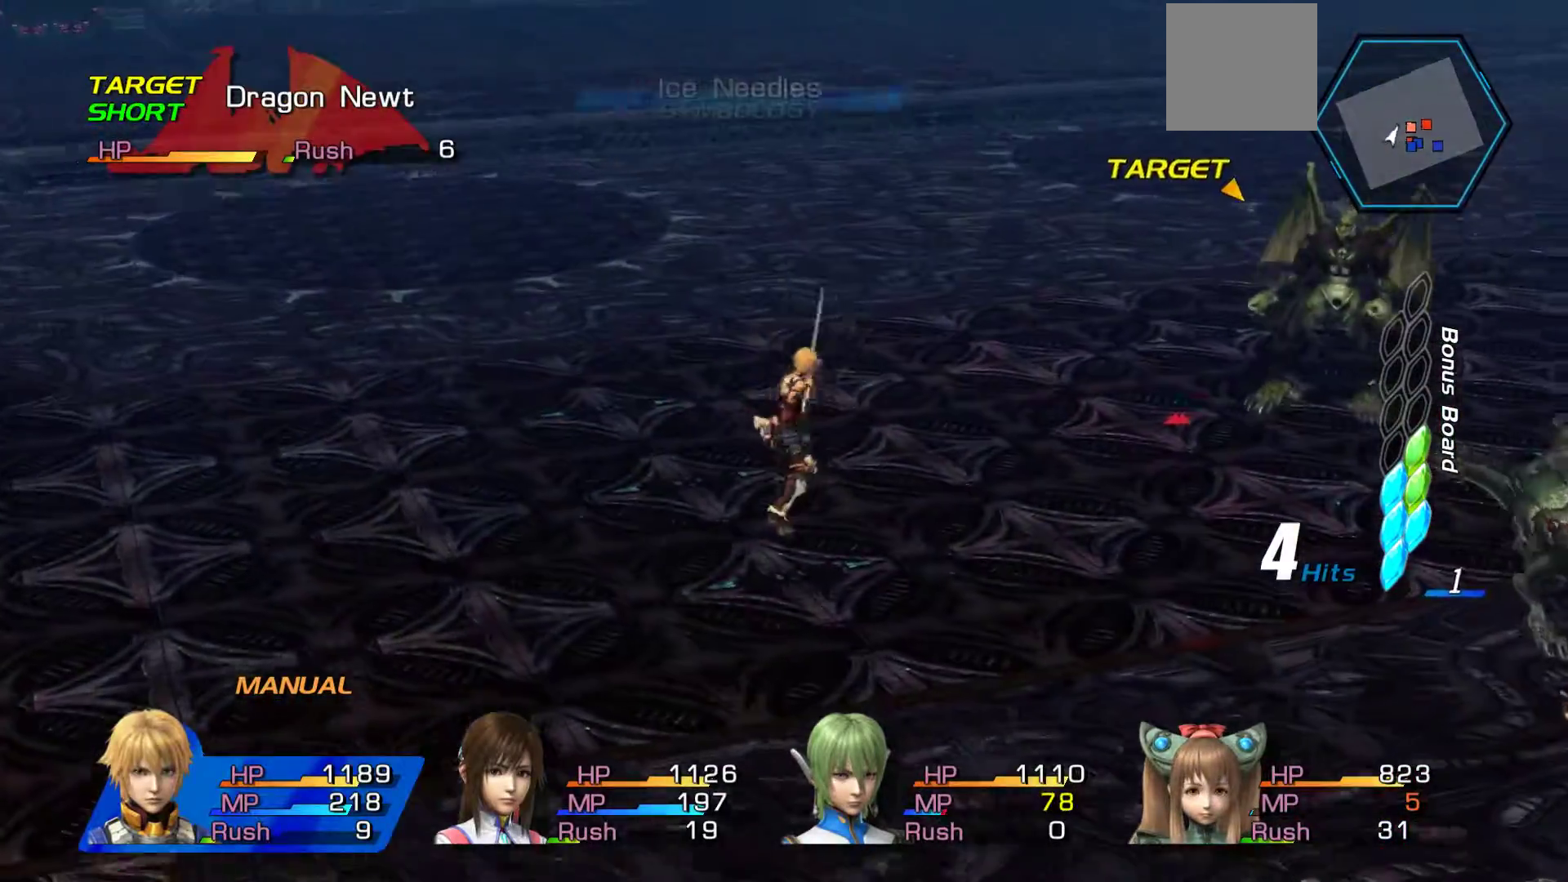
{"buttons": ["B"], "left_stick": "center", "right_stick": "center", "events": []}
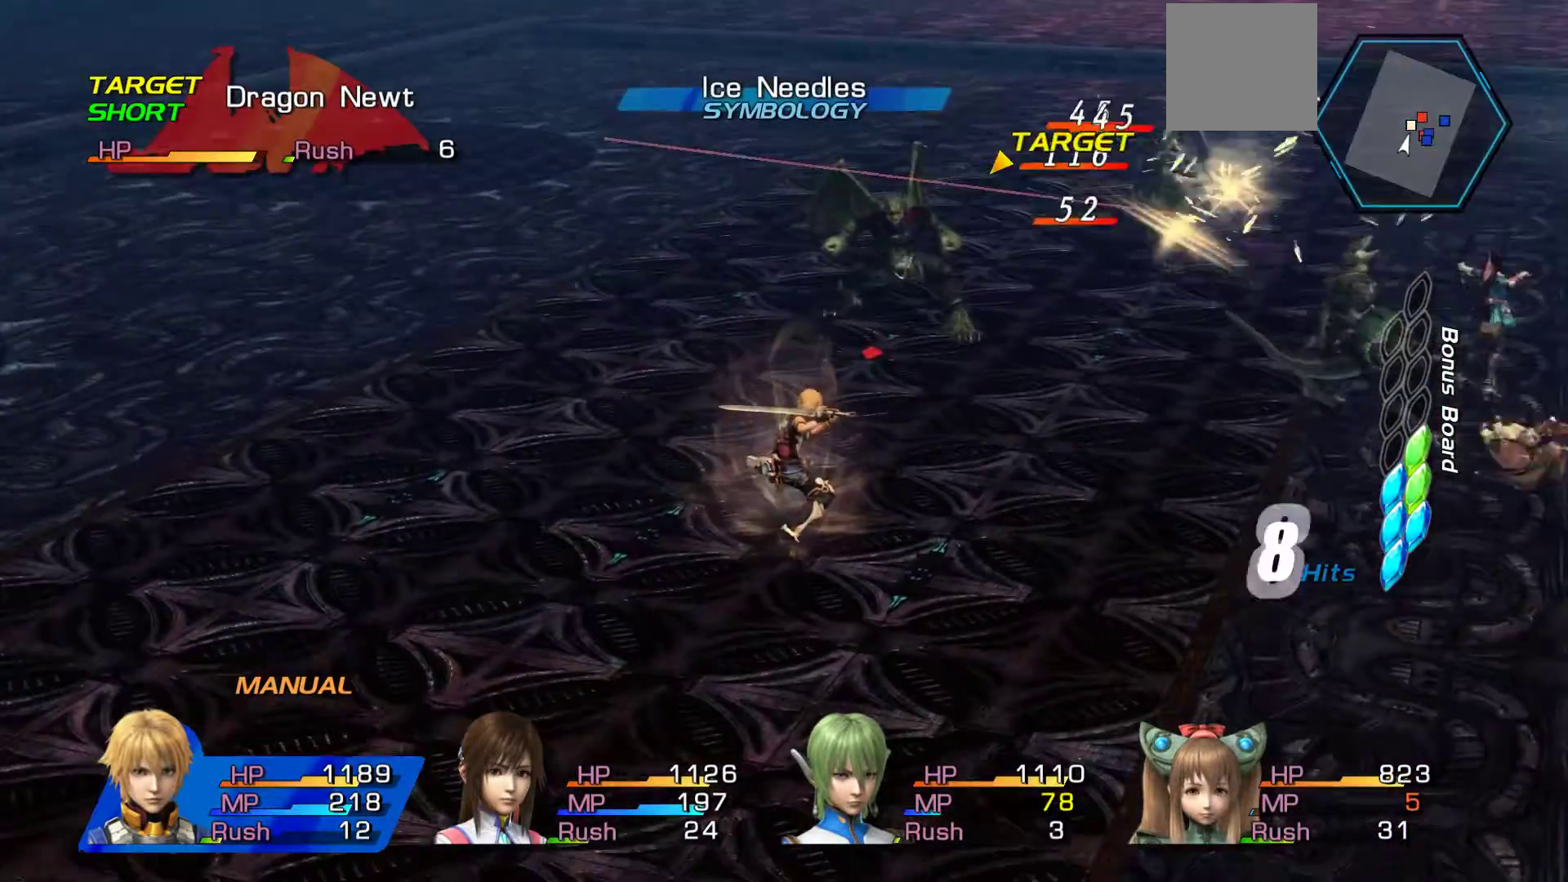
{"buttons": ["B"], "left_stick": "left", "right_stick": "center", "events": [[383, "left_stick", "left"]]}
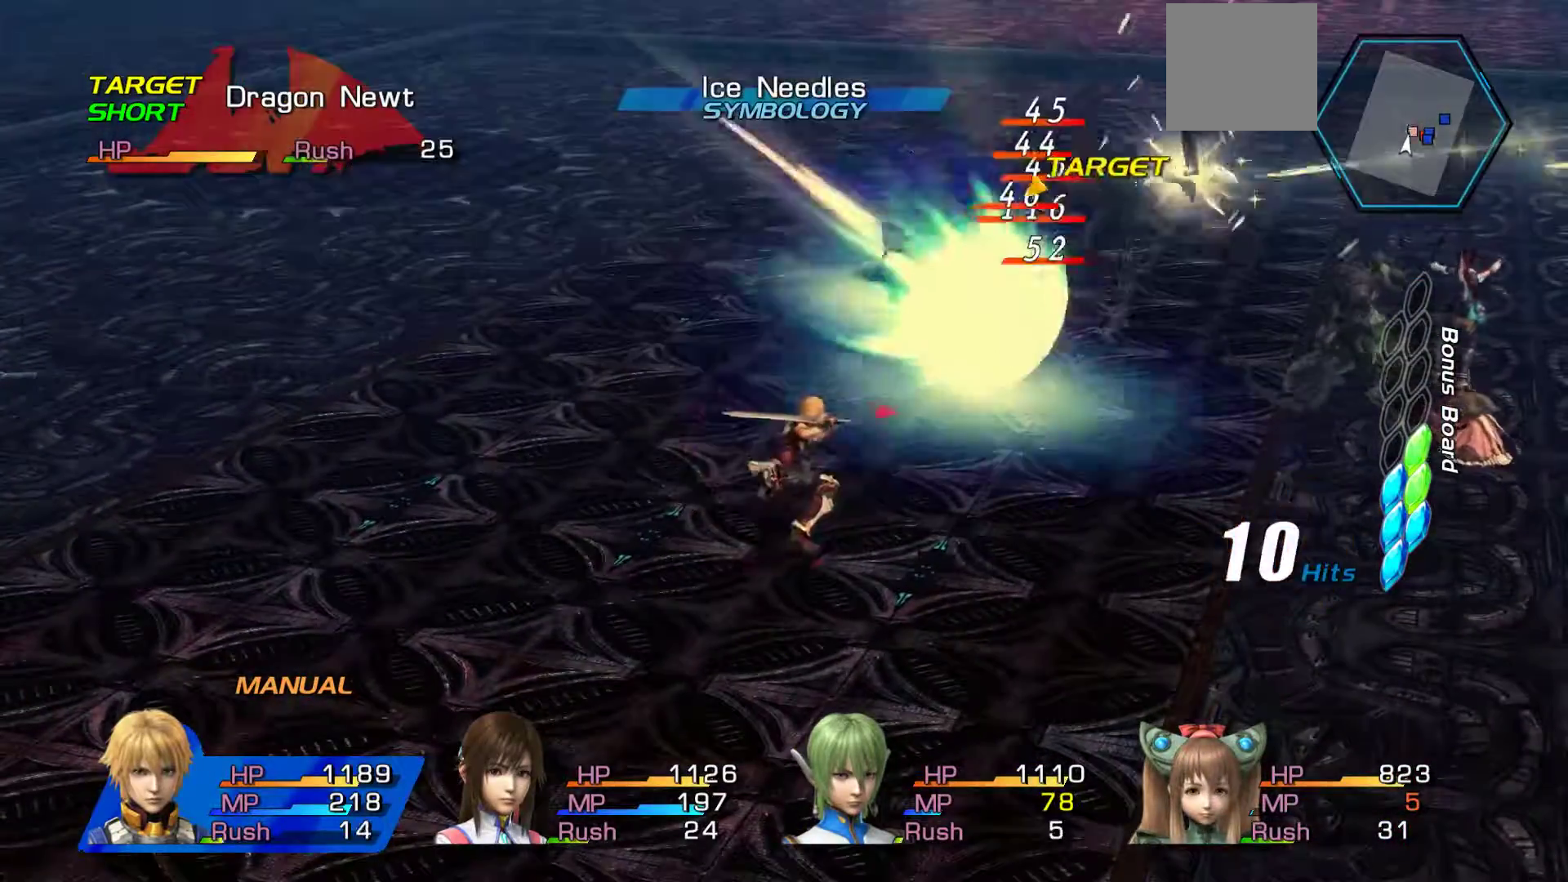
{"buttons": [], "left_stick": "center", "right_stick": "center", "events": [[100, "left_stick", "center"], [350, "B", "up"]]}
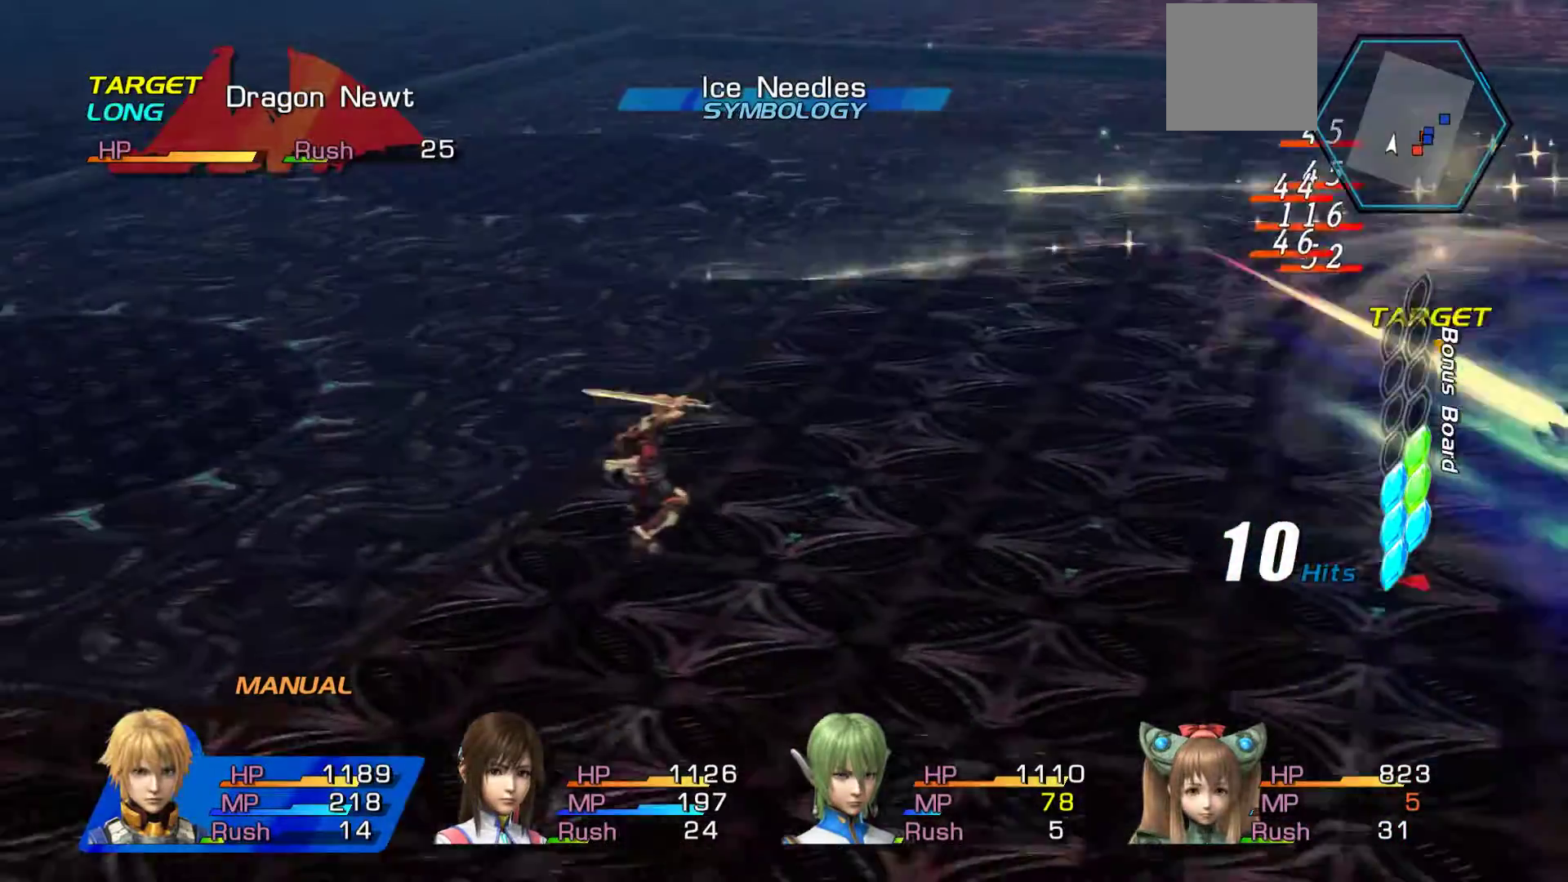
{"buttons": ["B"], "left_stick": "center", "right_stick": "center", "events": [[350, "B", "down"]]}
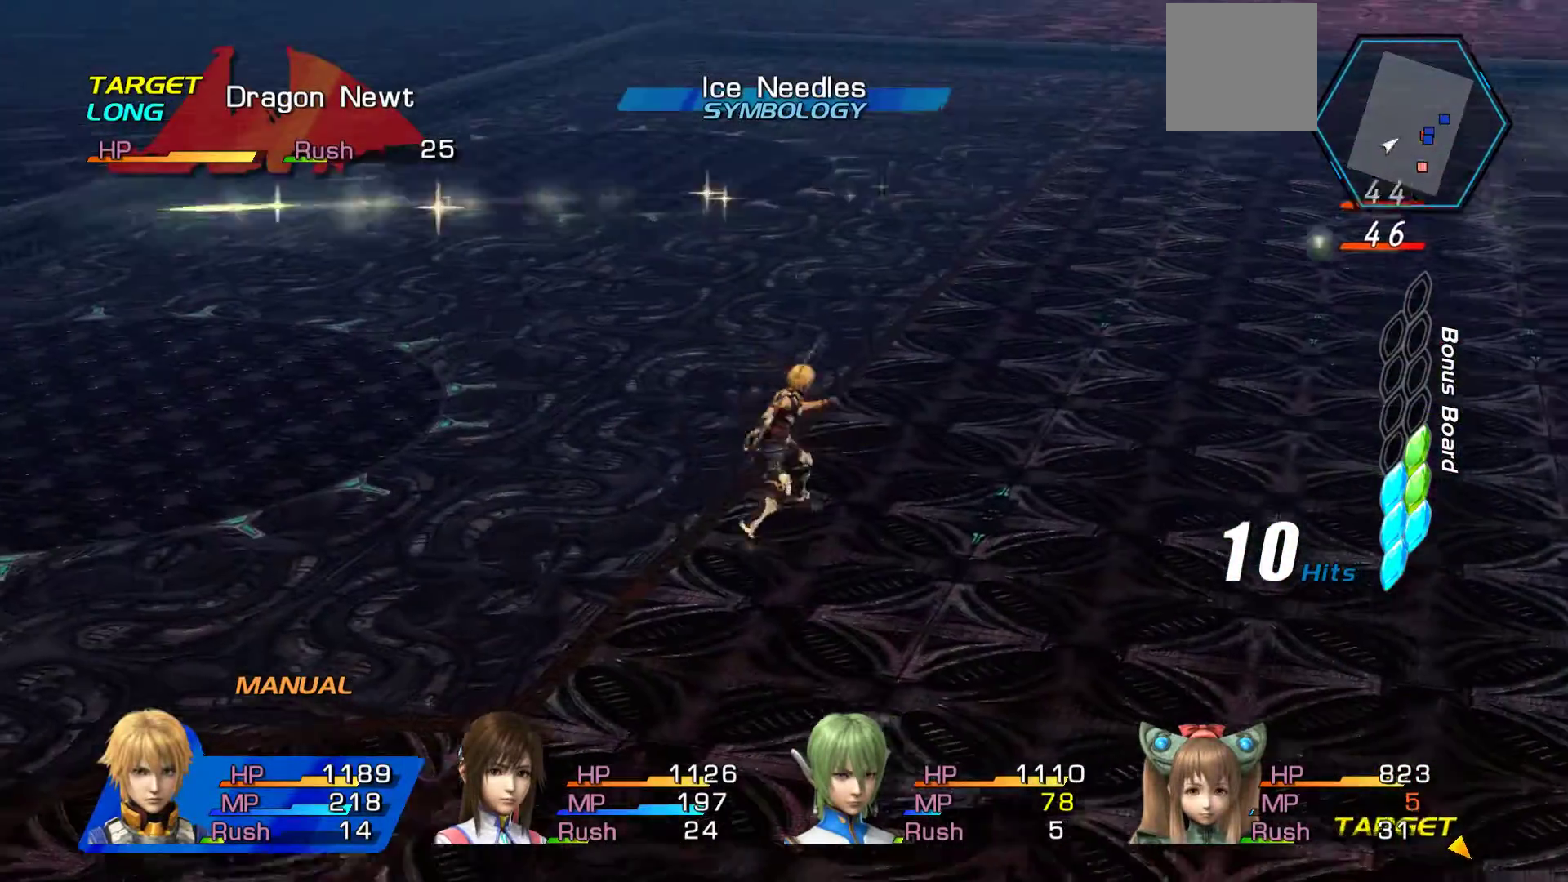
{"buttons": [], "left_stick": "down-right", "right_stick": "center", "events": [[167, "left_stick", "right"], [200, "B", "up"], [233, "left_stick", "down-right"]]}
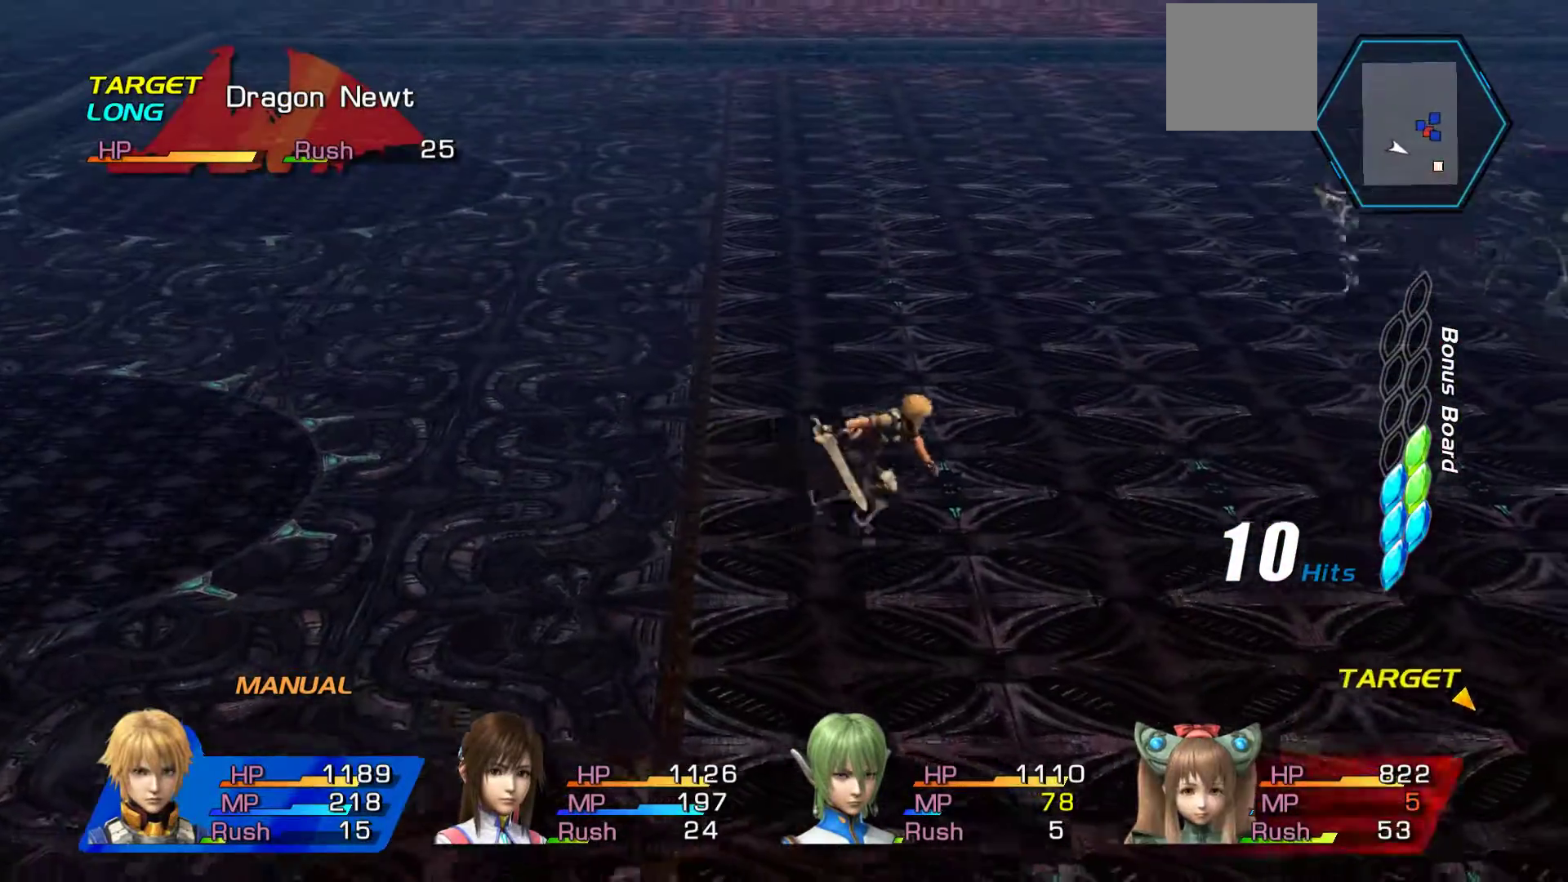
{"buttons": ["A"], "left_stick": "center", "right_stick": "center", "events": [[400, "A", "down"], [500, "left_stick", "center"]]}
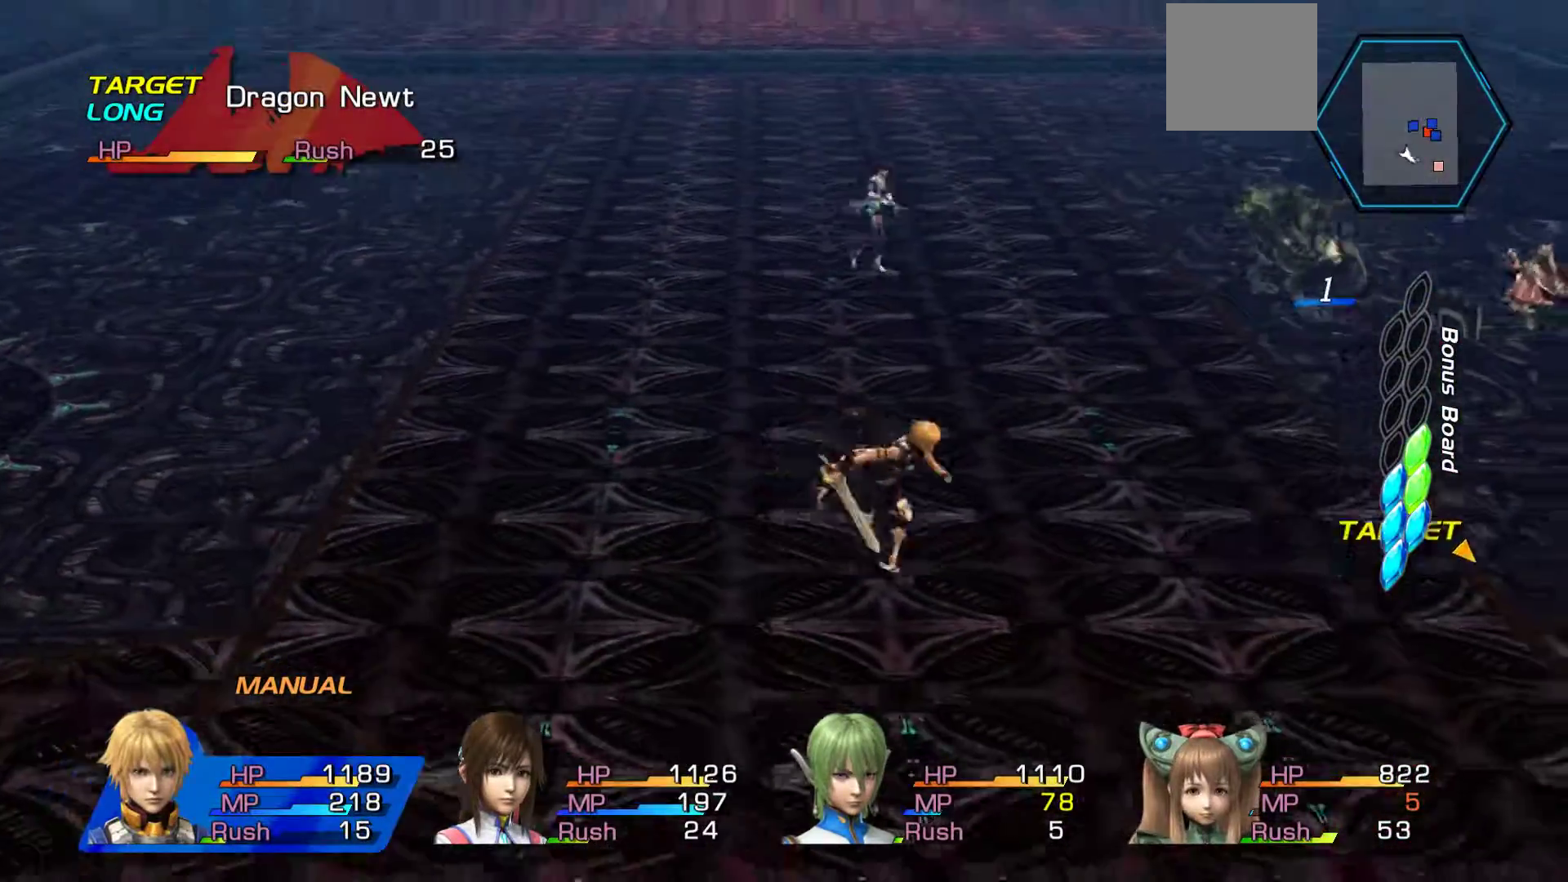
{"buttons": ["A"], "left_stick": "center", "right_stick": "center", "events": [[67, "A", "up"], [150, "A", "down"]]}
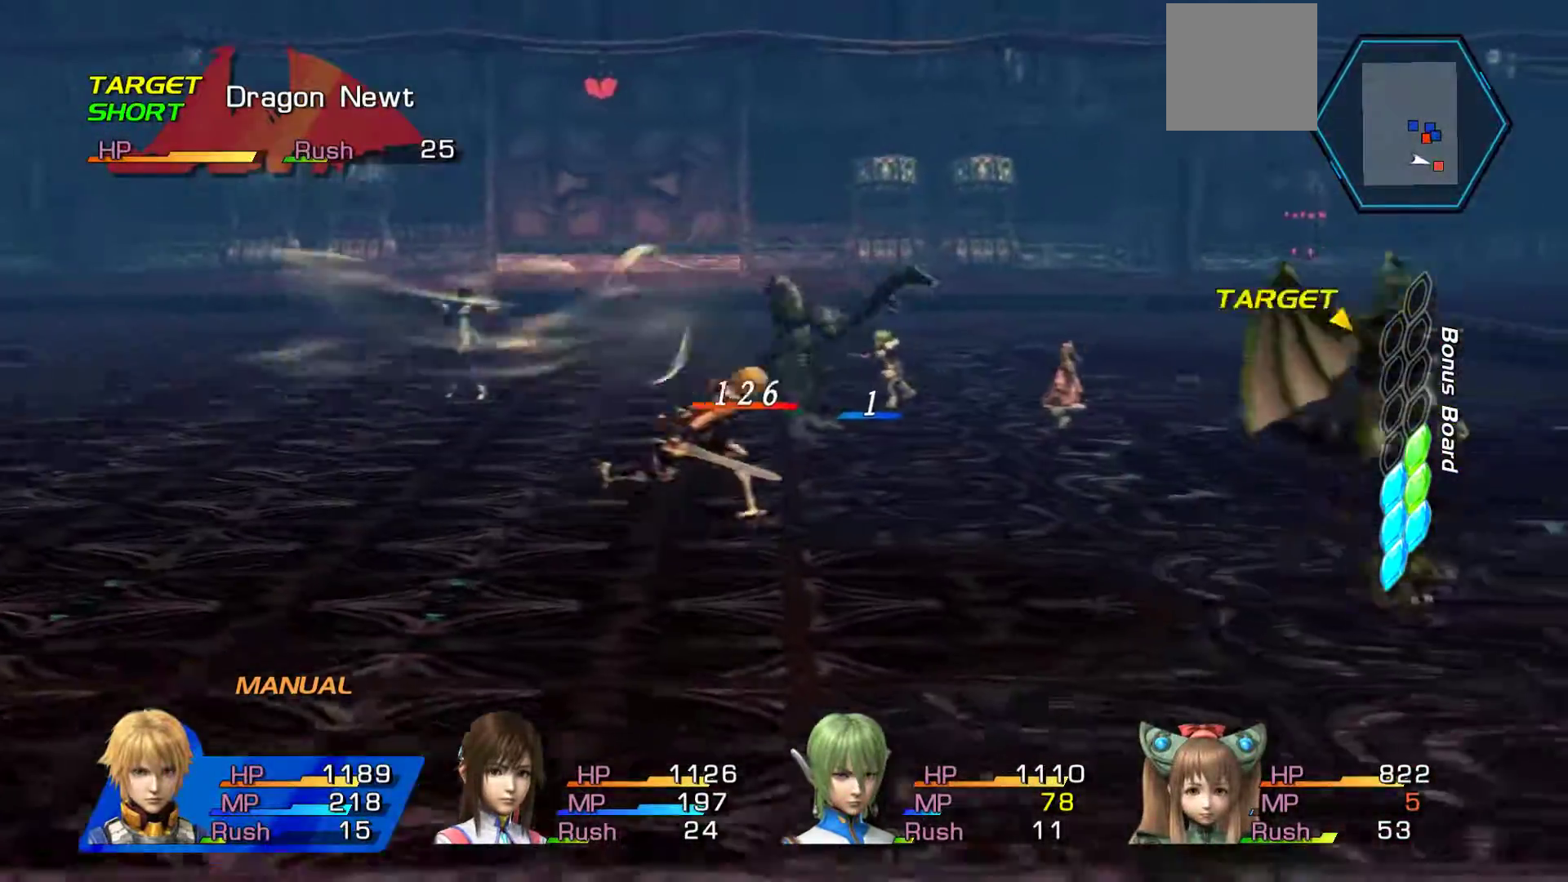
{"buttons": ["A"], "left_stick": "center", "right_stick": "center", "events": [[17, "A", "up"], [83, "A", "down"], [200, "A", "up"], [317, "A", "down"], [417, "A", "up"], [500, "A", "down"]]}
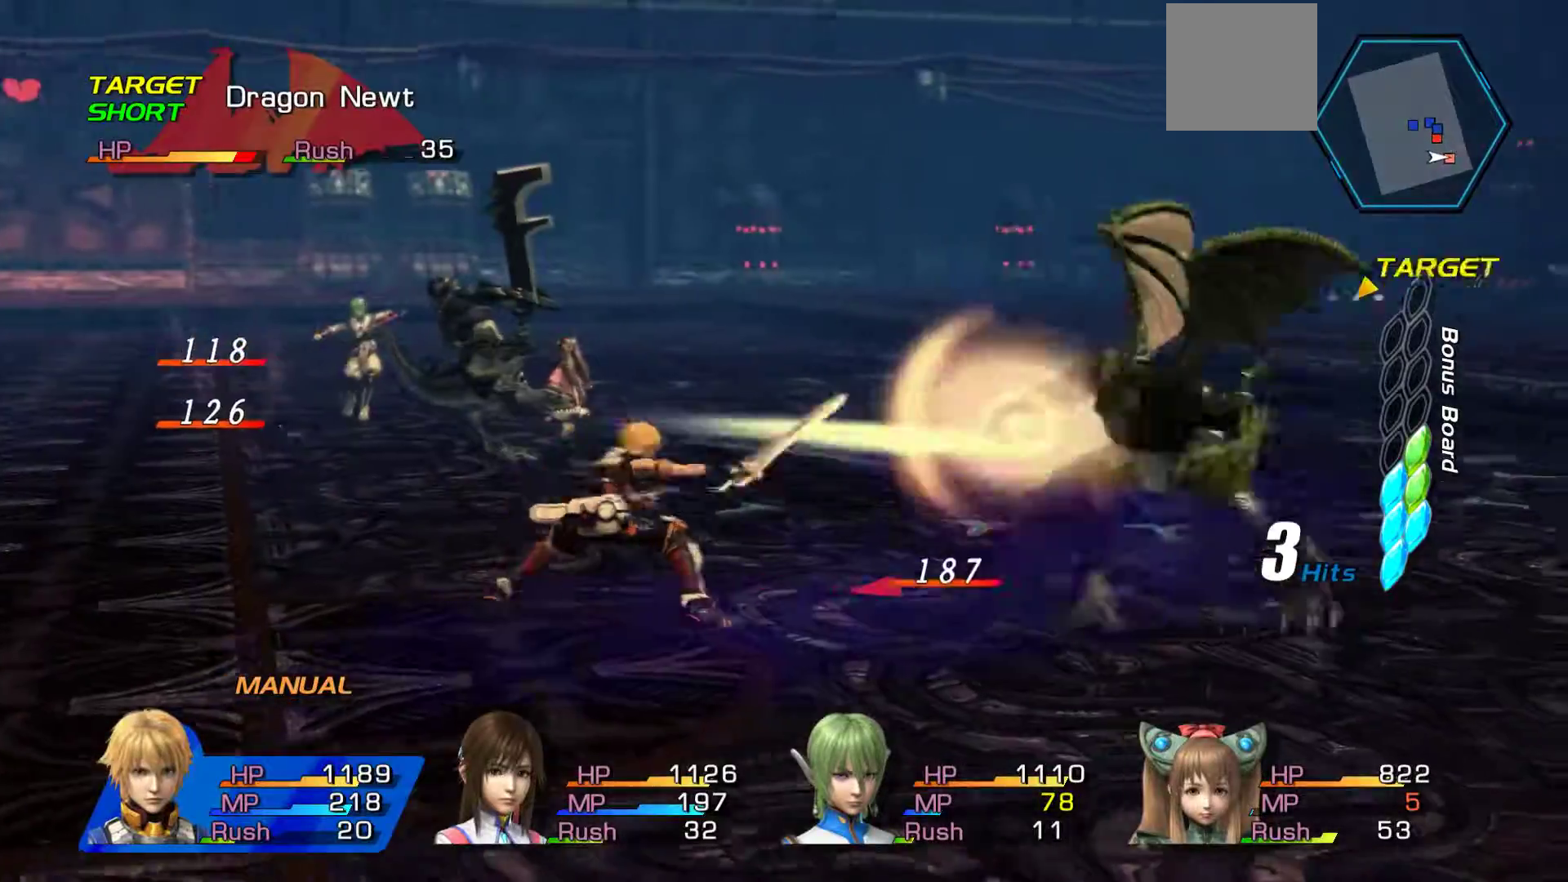
{"buttons": [], "left_stick": "center", "right_stick": "center", "events": [[133, "A", "up"], [217, "A", "down"], [333, "A", "up"]]}
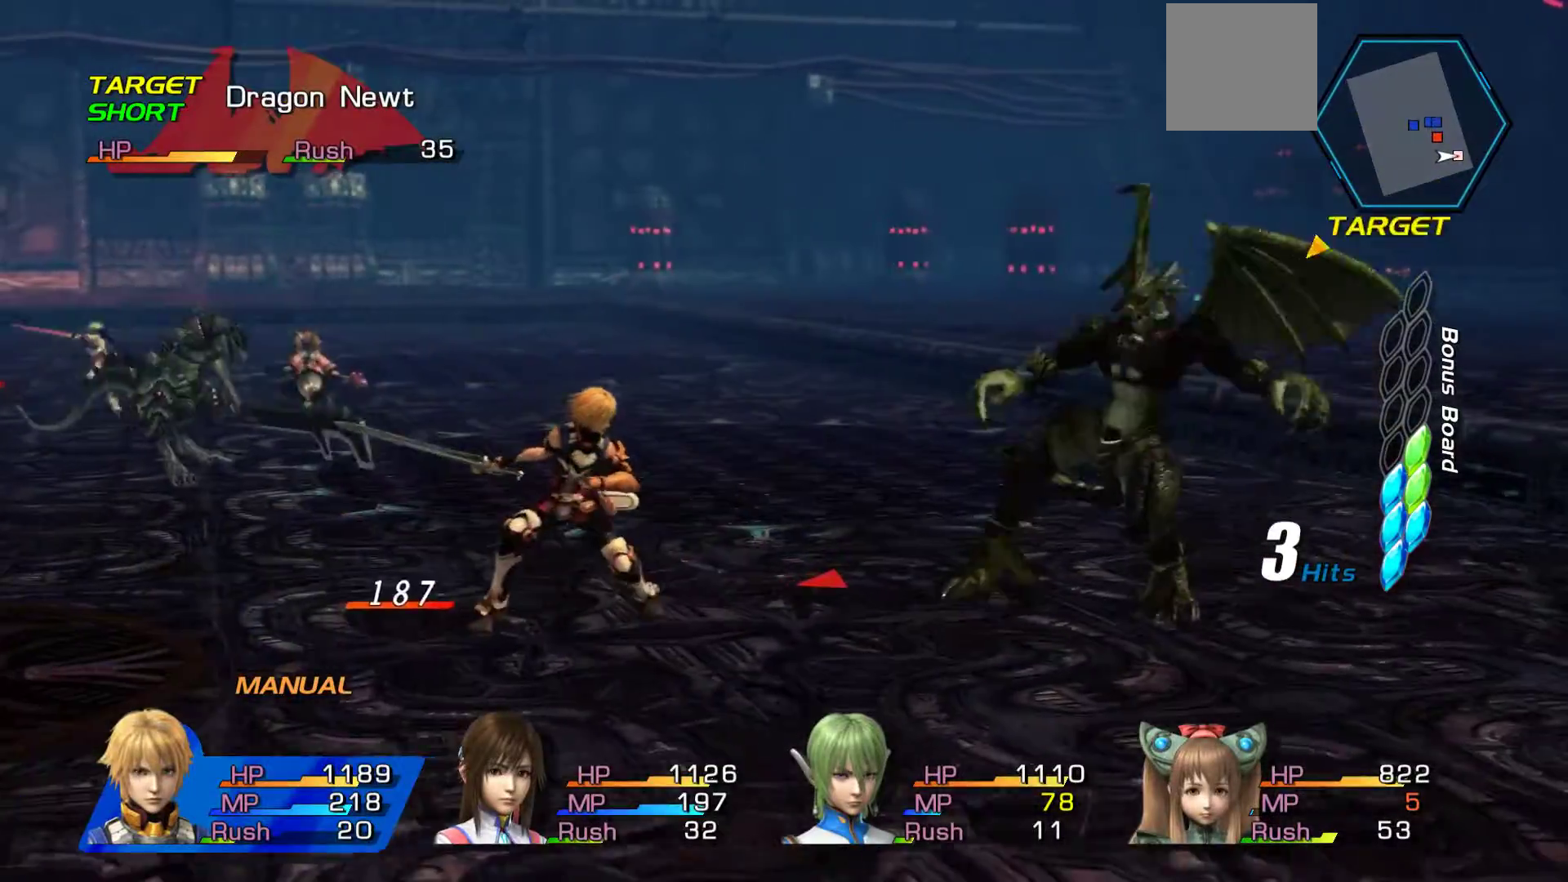
{"buttons": ["B"], "left_stick": "center", "right_stick": "center", "events": [[100, "A", "down"], [233, "A", "up"], [483, "B", "down"]]}
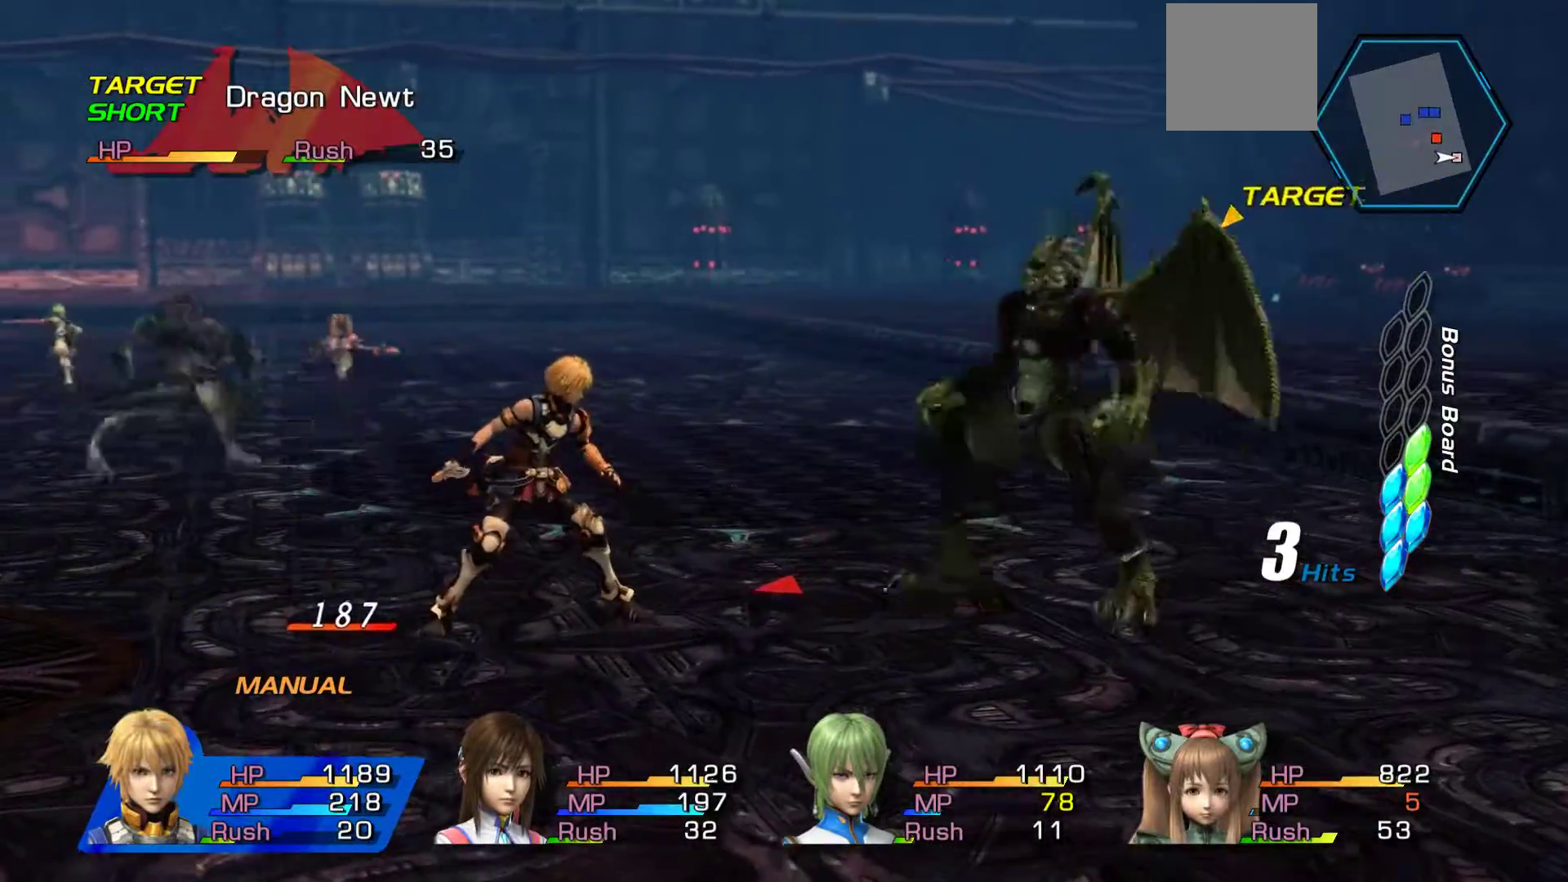
{"buttons": [], "left_stick": "down", "right_stick": "center", "events": [[17, "left_stick", "down"], [350, "B", "up"]]}
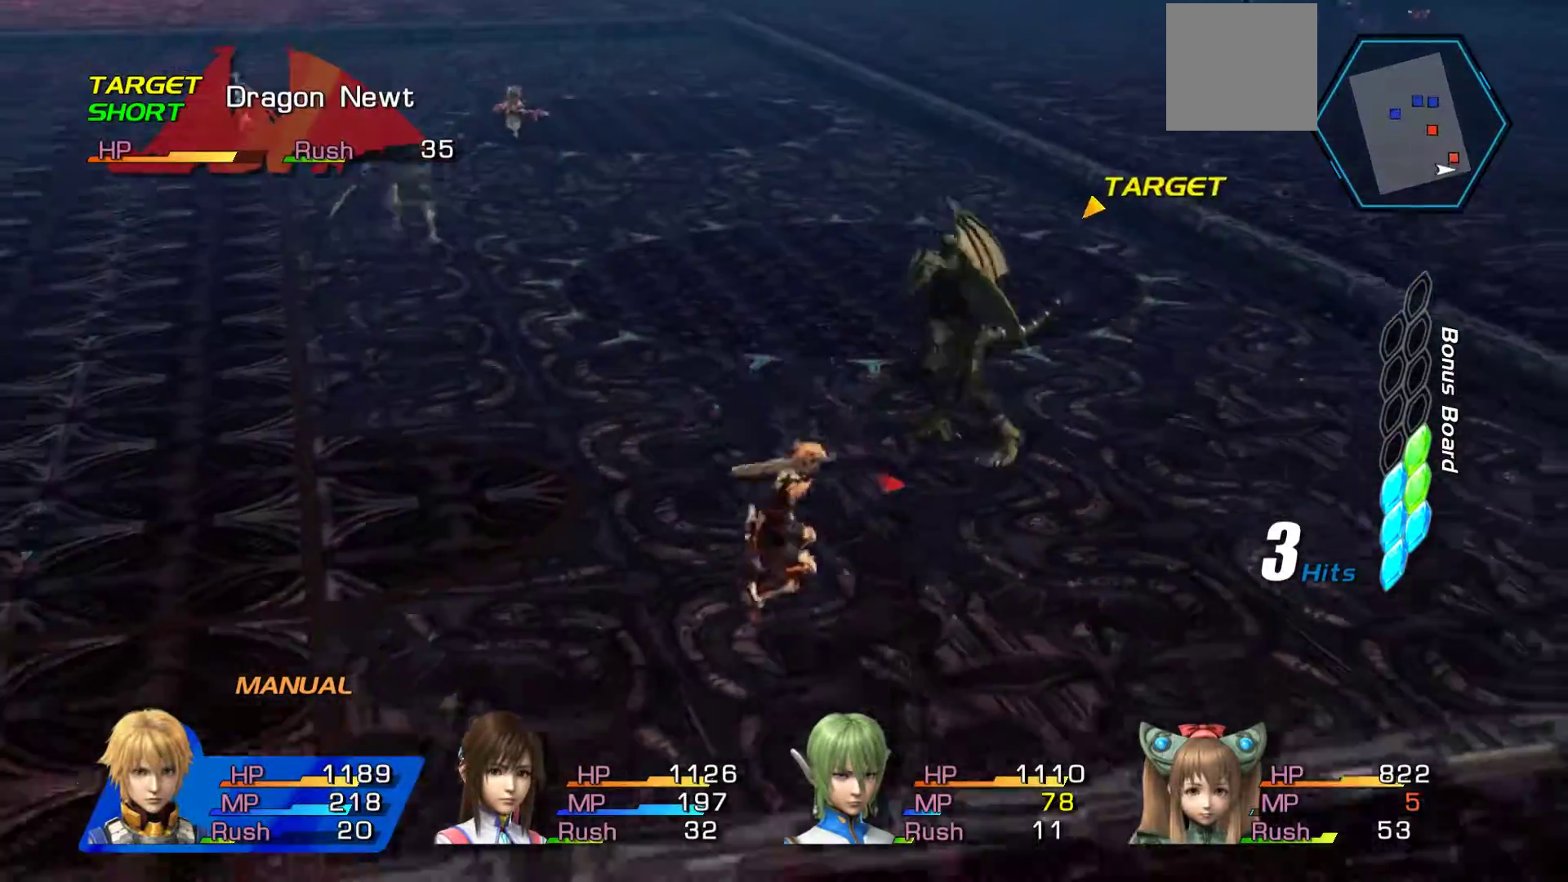
{"buttons": [], "left_stick": "down", "right_stick": "center", "events": []}
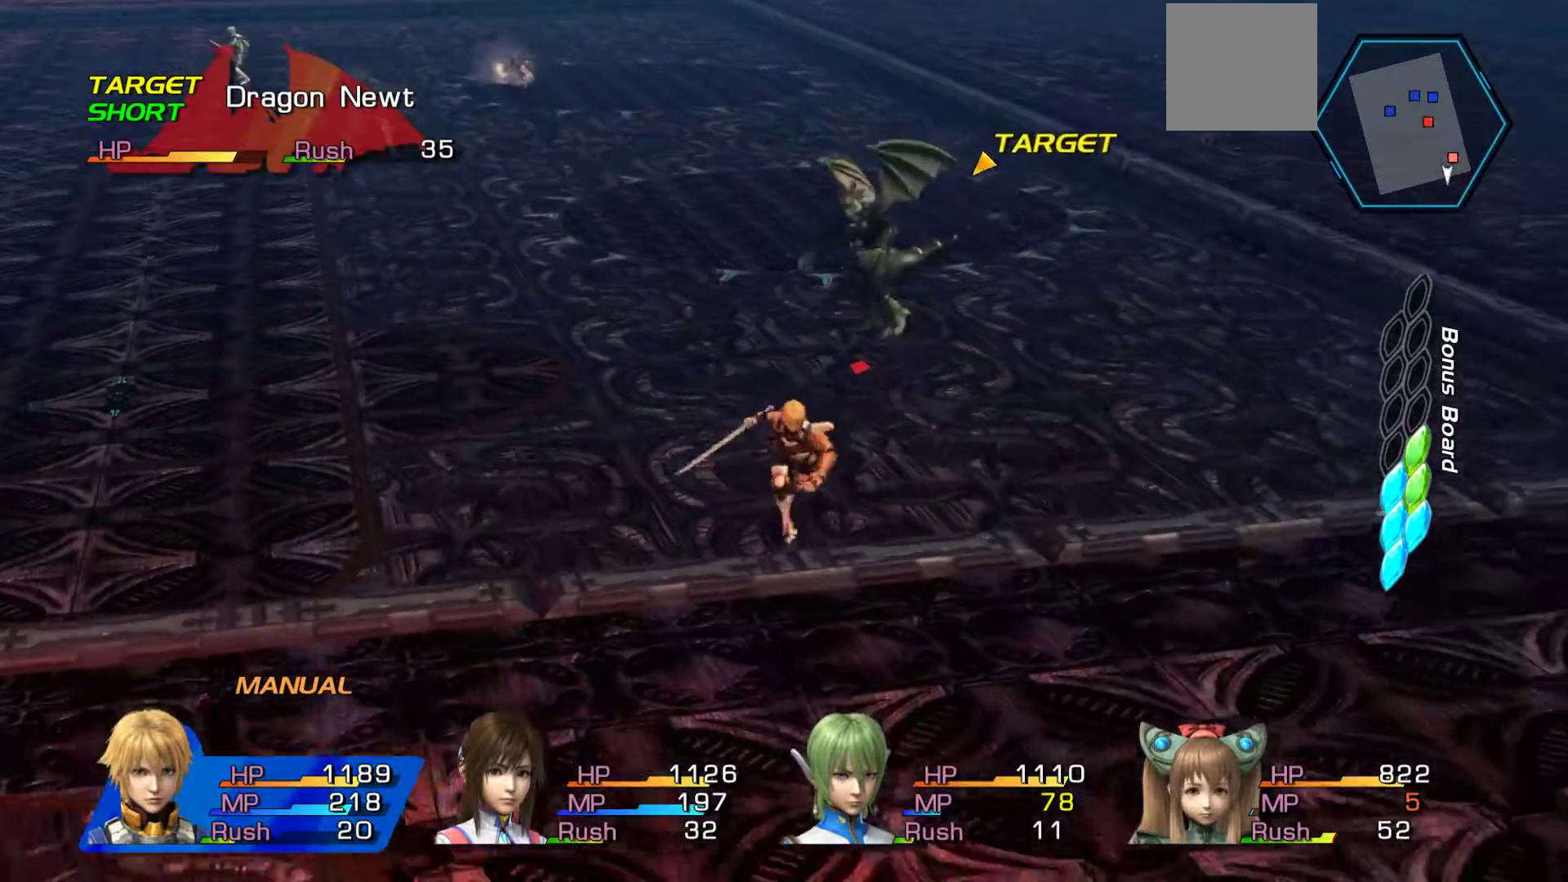
{"buttons": ["B"], "left_stick": "center", "right_stick": "center", "events": [[217, "B", "down"], [283, "left_stick", "center"]]}
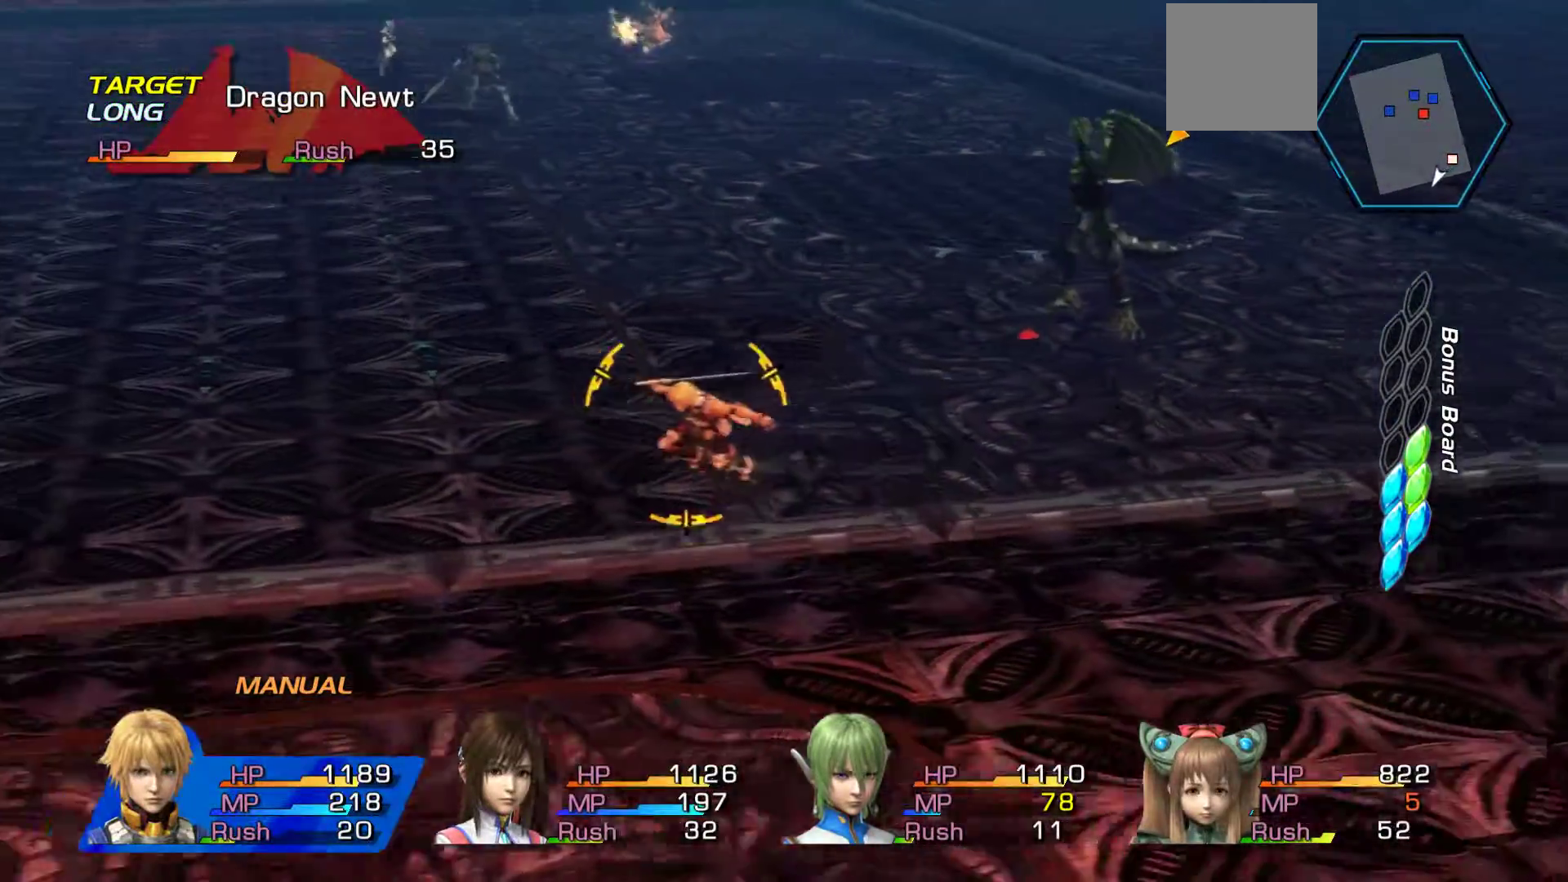
{"buttons": [], "left_stick": "up-left", "right_stick": "center", "events": [[433, "left_stick", "up-left"], [450, "B", "up"]]}
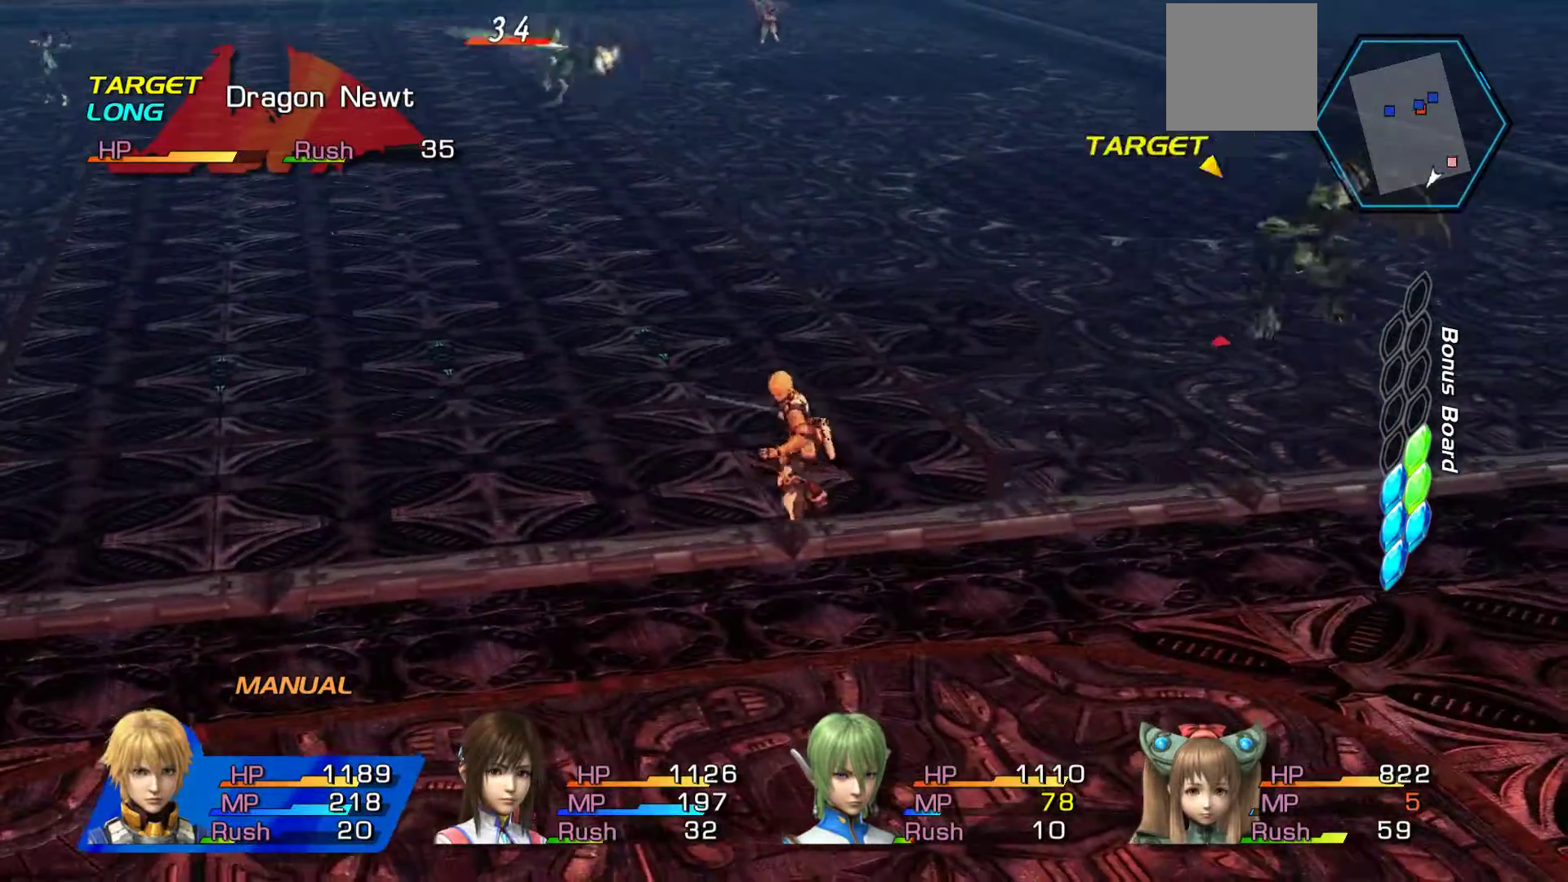
{"buttons": [], "left_stick": "up-left", "right_stick": "center", "events": []}
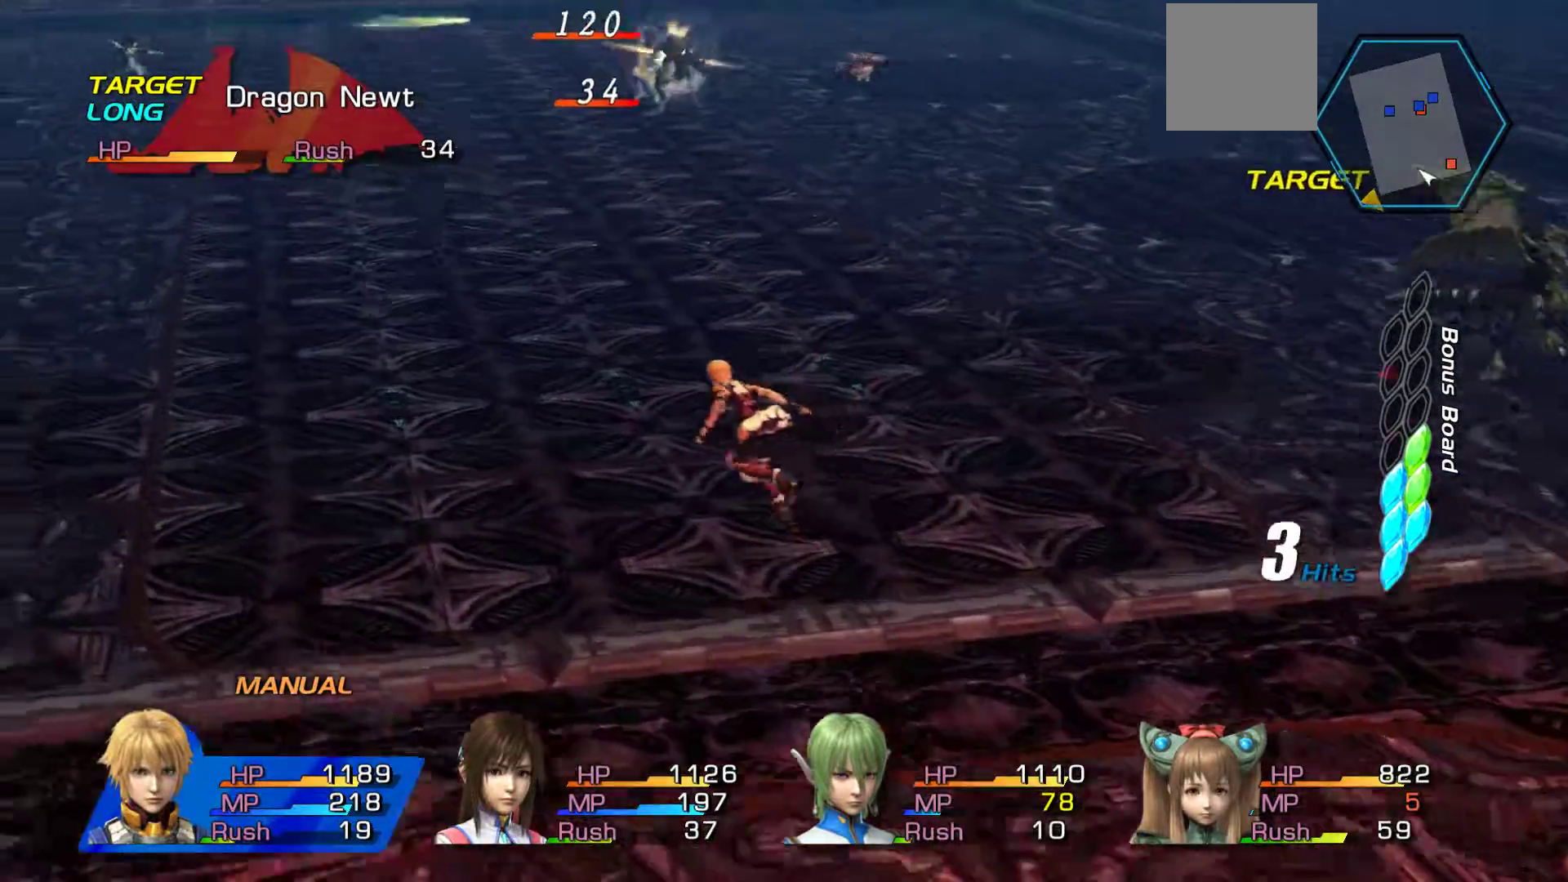
{"buttons": [], "left_stick": "up-right", "right_stick": "center", "events": [[67, "left_stick", "up"], [217, "left_stick", "up-right"]]}